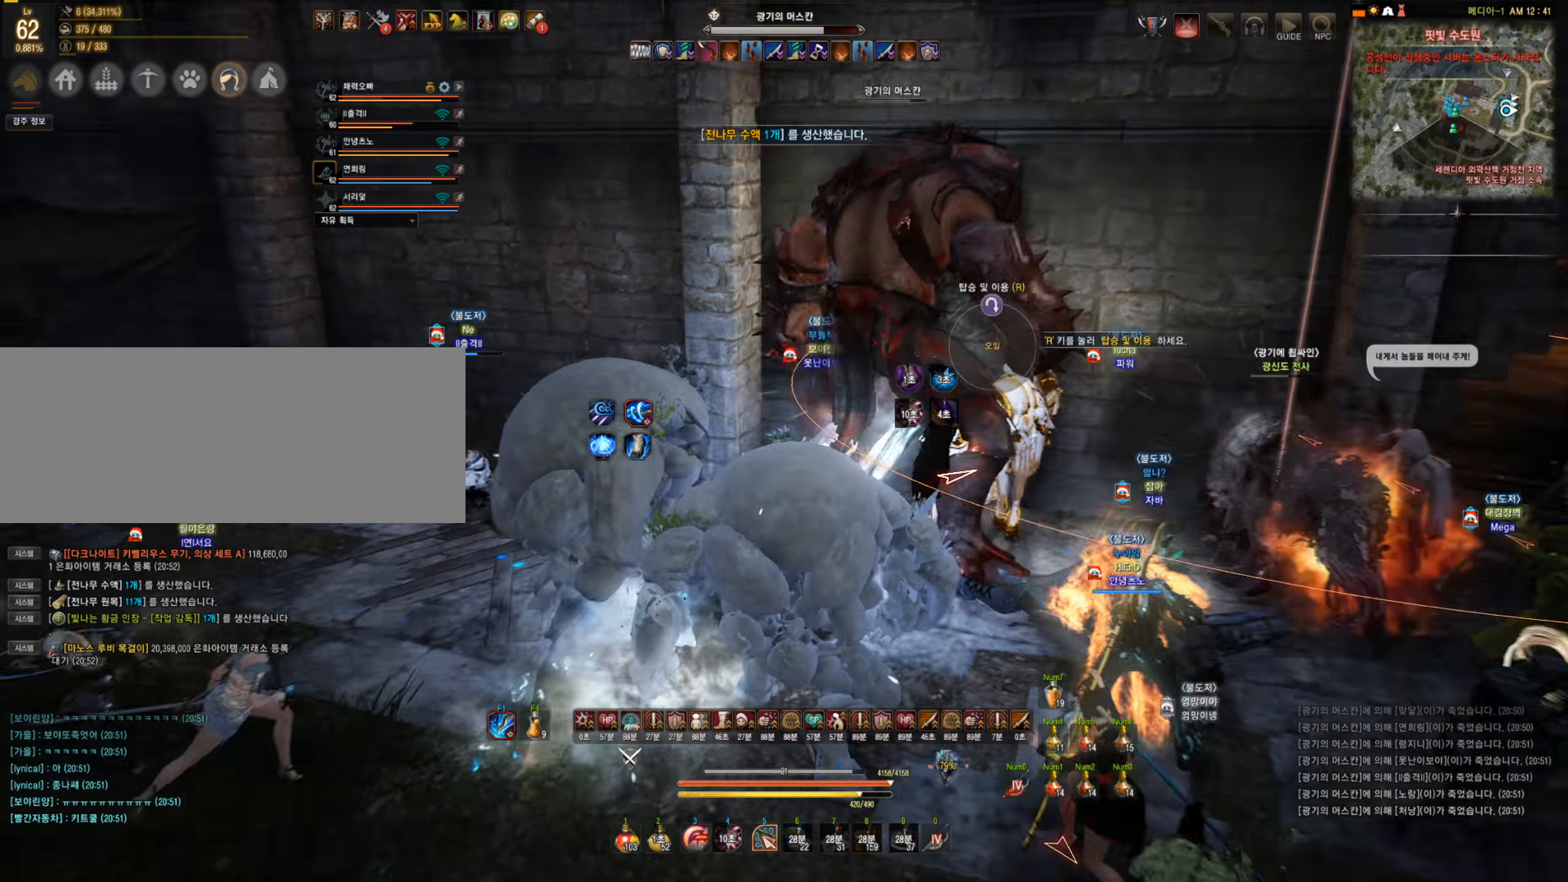
Gameplay with keyboard and mouse; each line is a JSON object with the keys and mouse buttons held at the frame after it. "events" lists presses ("down") and releases ("up") of "a", "c", "d", "e", "f", "q", "s", "shift", "space", "tab", "w", "mouse_left" and "mouse_right" between this image and that frame as [ms after this image, input, new state], when the widget could be followed in between. "mouse_left", "mouse_right" = the "left", "right" buttons of the "mouse" list. No other keys are recorded. Mouse movement is not recorded.
{"keys": ["c", "space", "w"], "mouse": [], "events": [[17, "mouse_right", "down"], [175, "mouse_right", "up"], [315, "c", "down"], [315, "space", "down"], [315, "w", "down"]]}
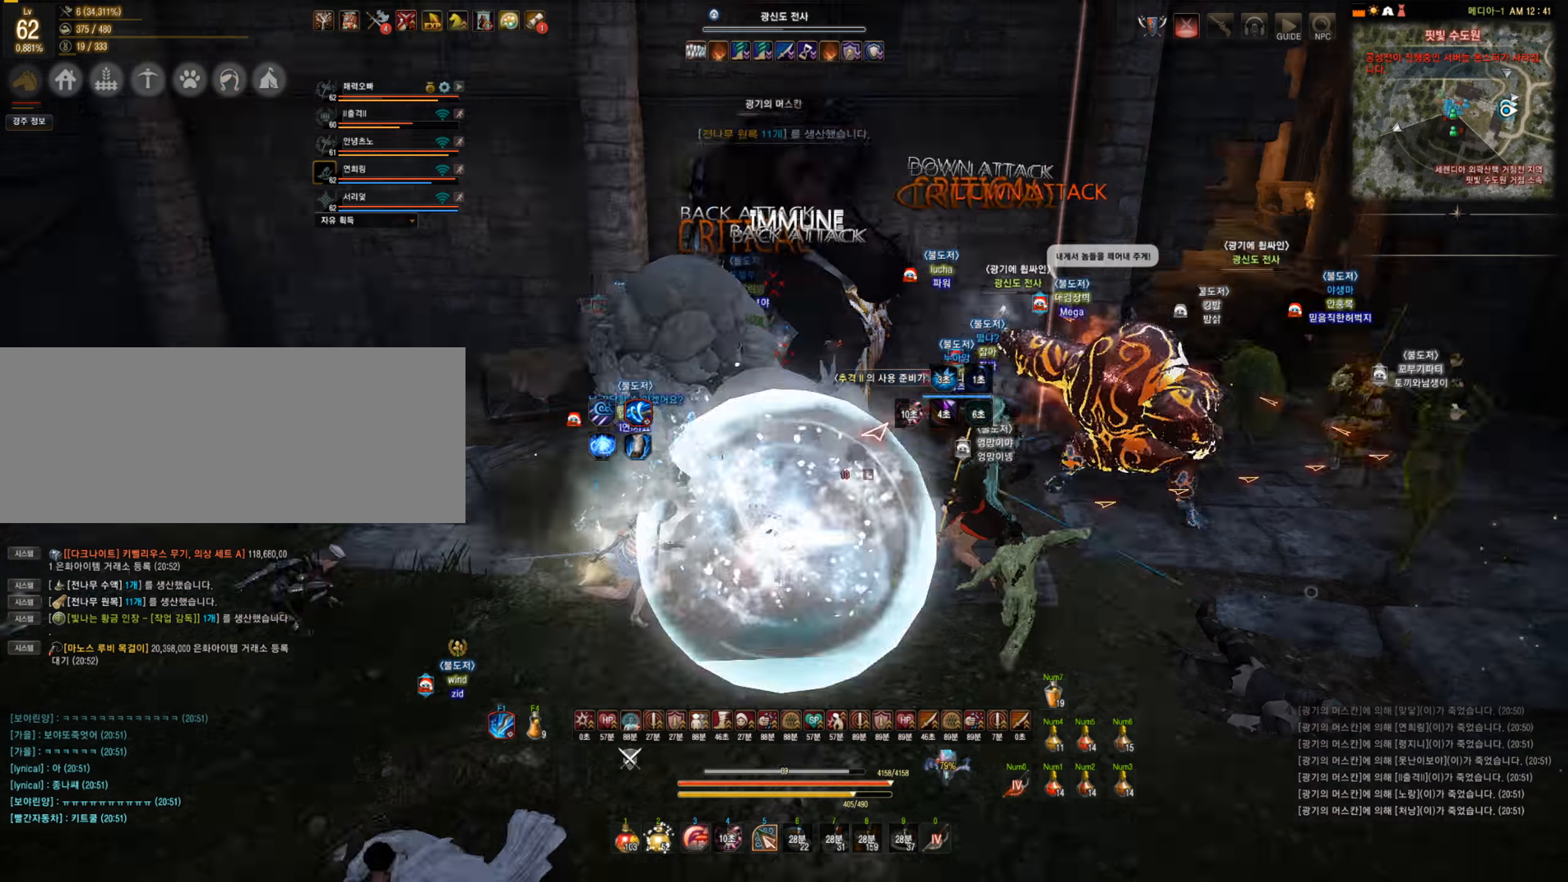
{"keys": ["q", "shift"], "mouse": [], "events": [[18, "c", "up"], [36, "w", "up"], [53, "space", "up"], [158, "q", "down"], [158, "shift", "down"]]}
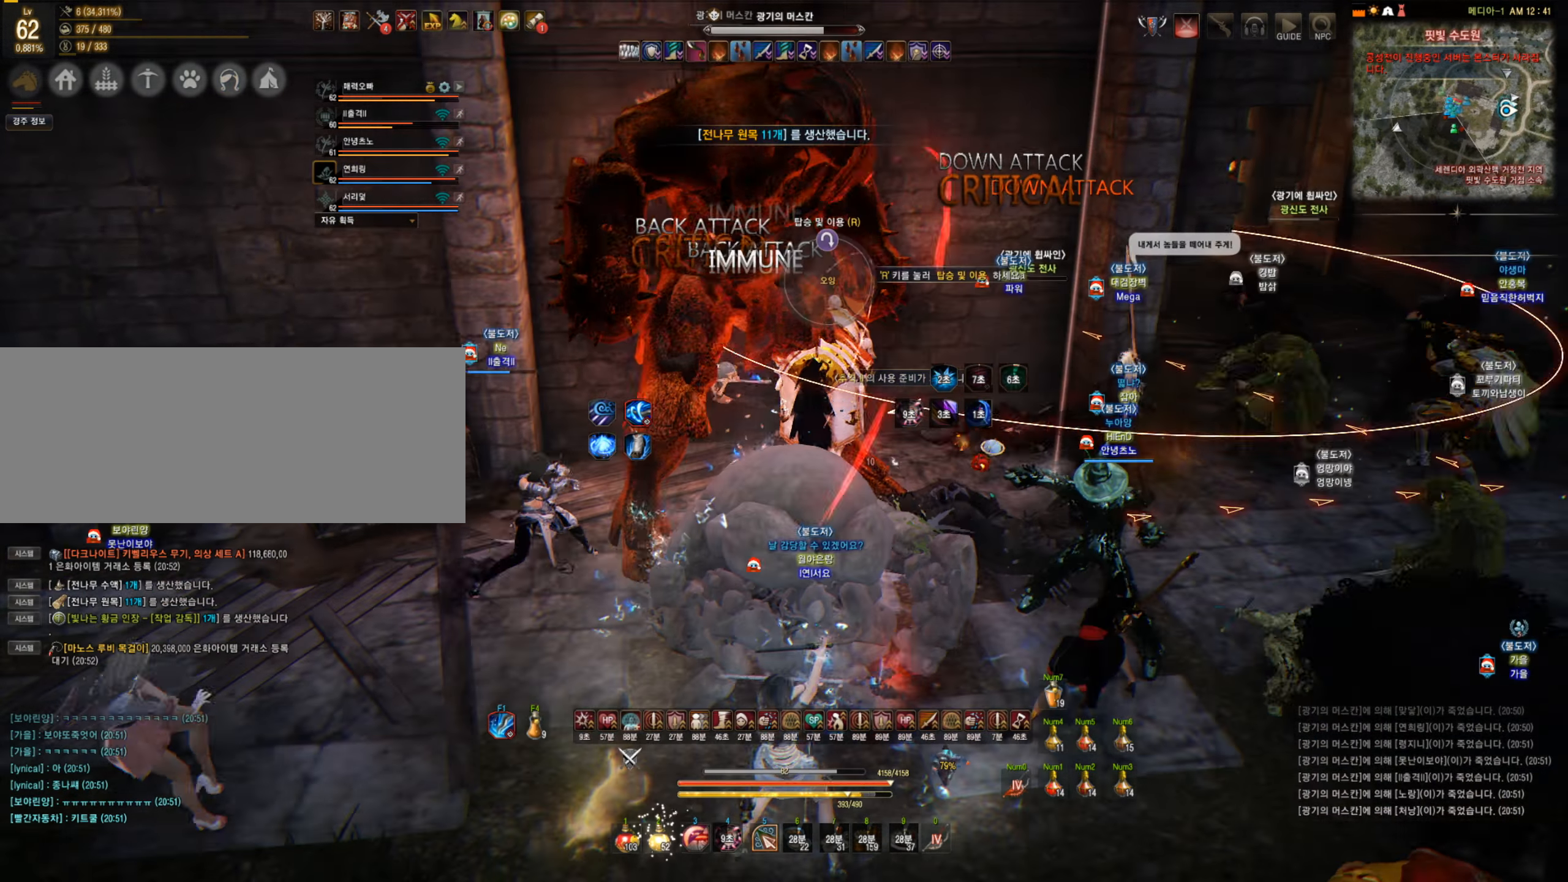
{"keys": [], "mouse": [], "events": [[122, "q", "up"], [122, "shift", "up"]]}
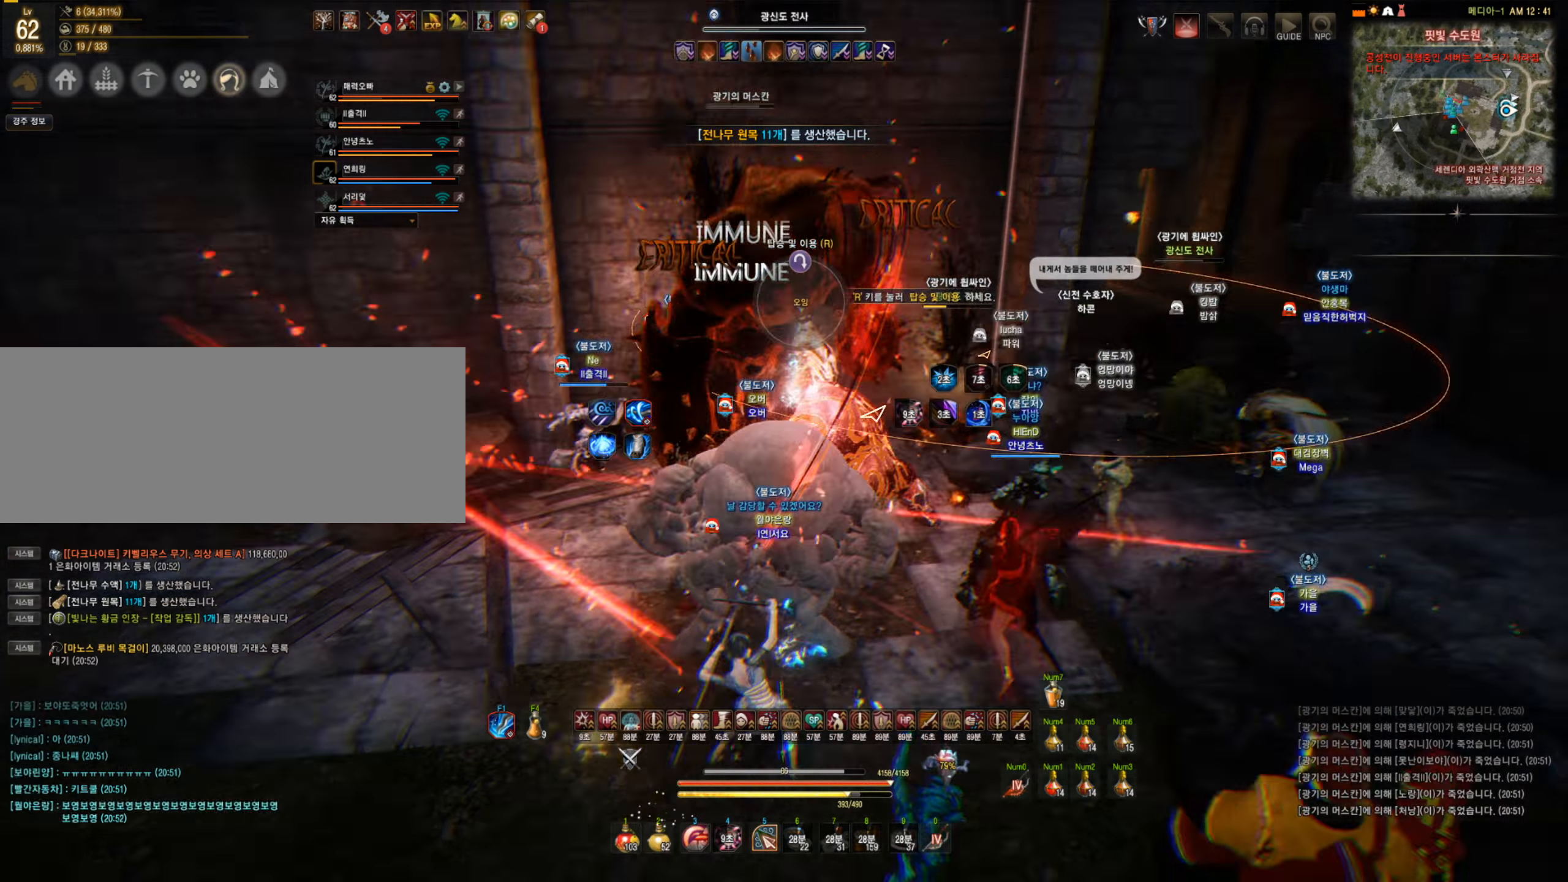
{"keys": ["c", "w"], "mouse": [], "events": [[317, "w", "down"], [439, "c", "down"]]}
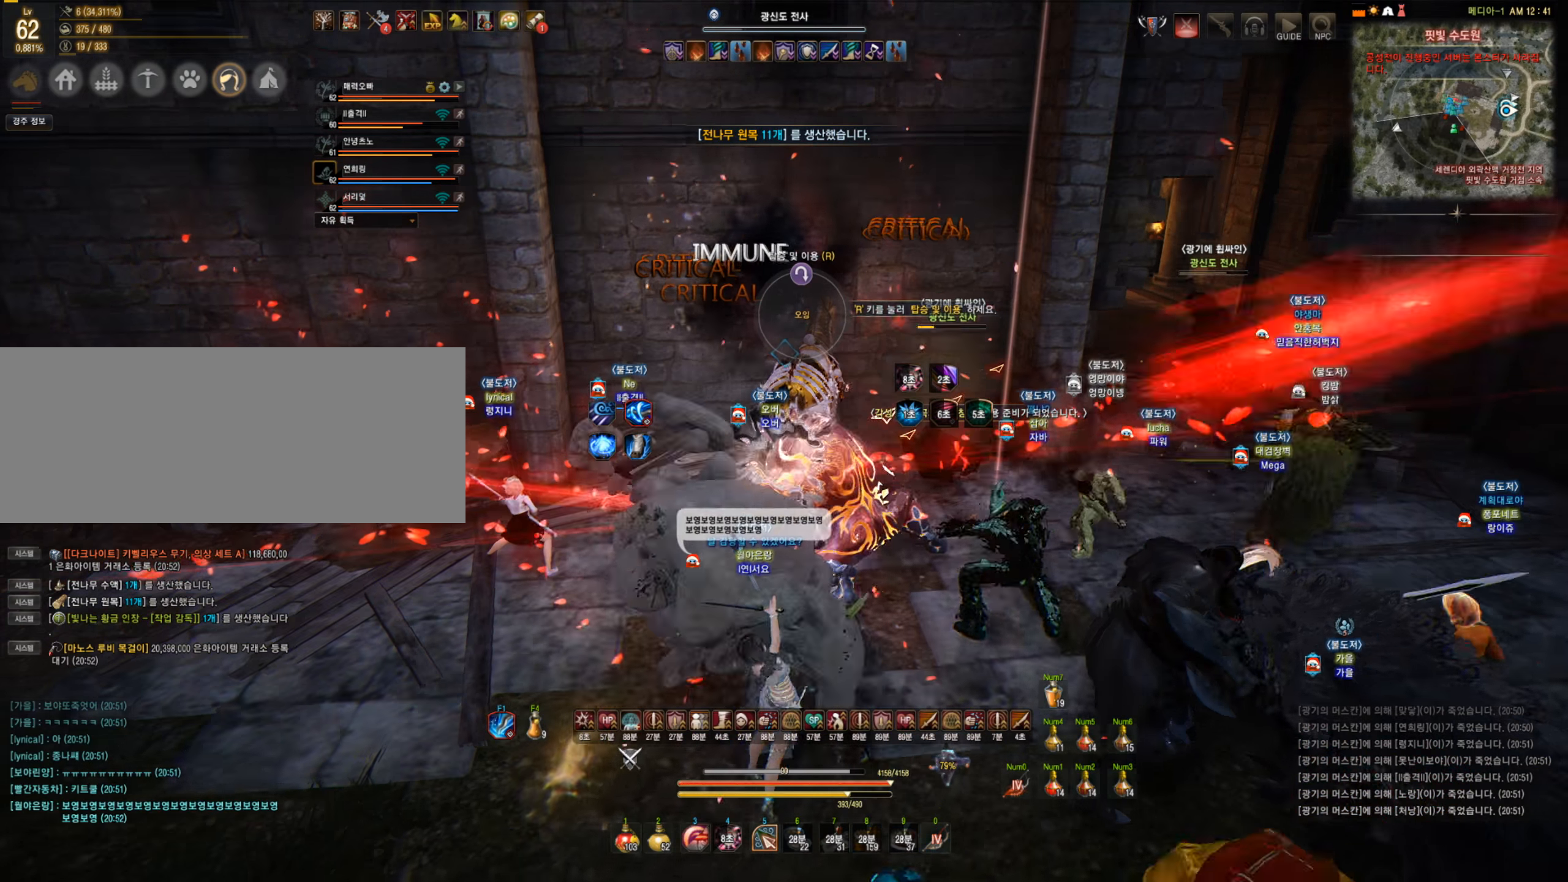
{"keys": ["c", "w"], "mouse": [], "events": []}
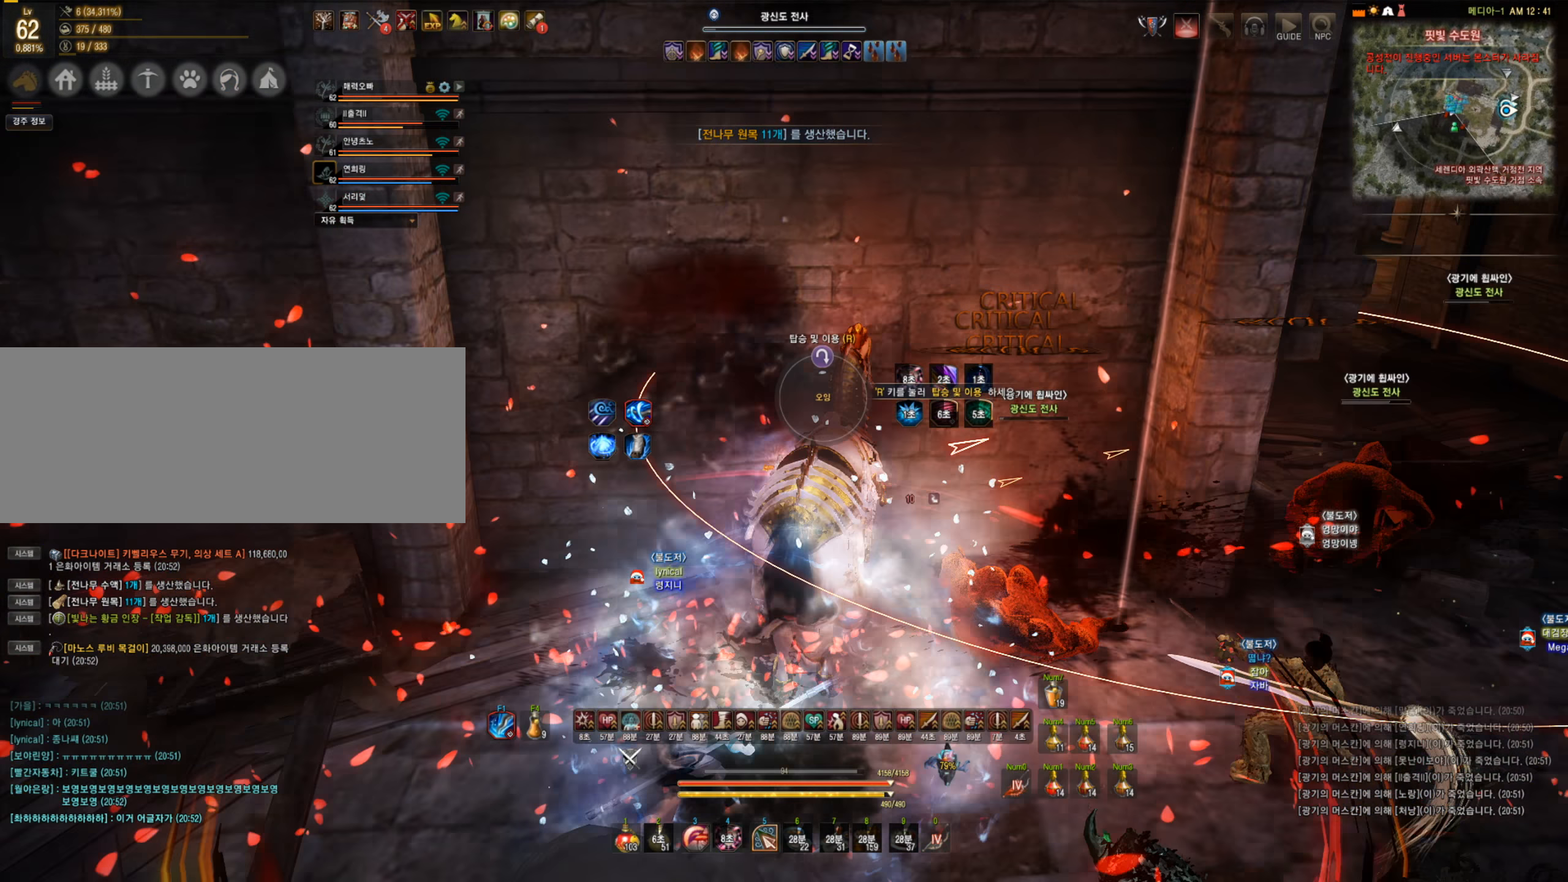
{"keys": [], "mouse": ["right"], "events": [[105, "w", "up"], [140, "c", "up"], [298, "mouse_right", "down"]]}
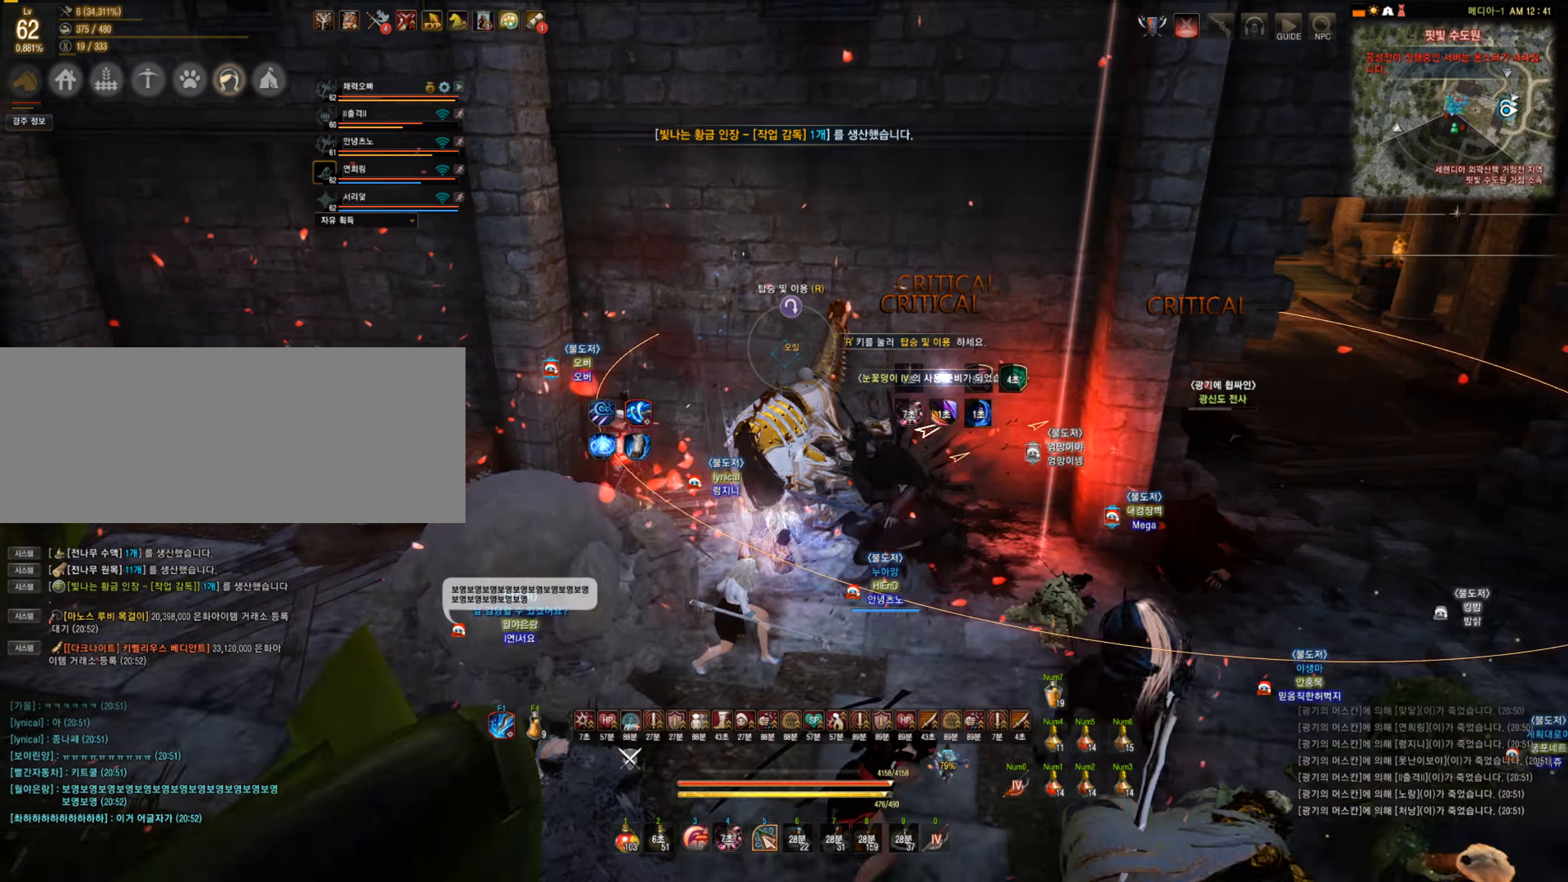
{"keys": ["s"], "mouse": ["left"], "events": [[18, "mouse_right", "up"], [193, "s", "down"], [281, "mouse_left", "down"]]}
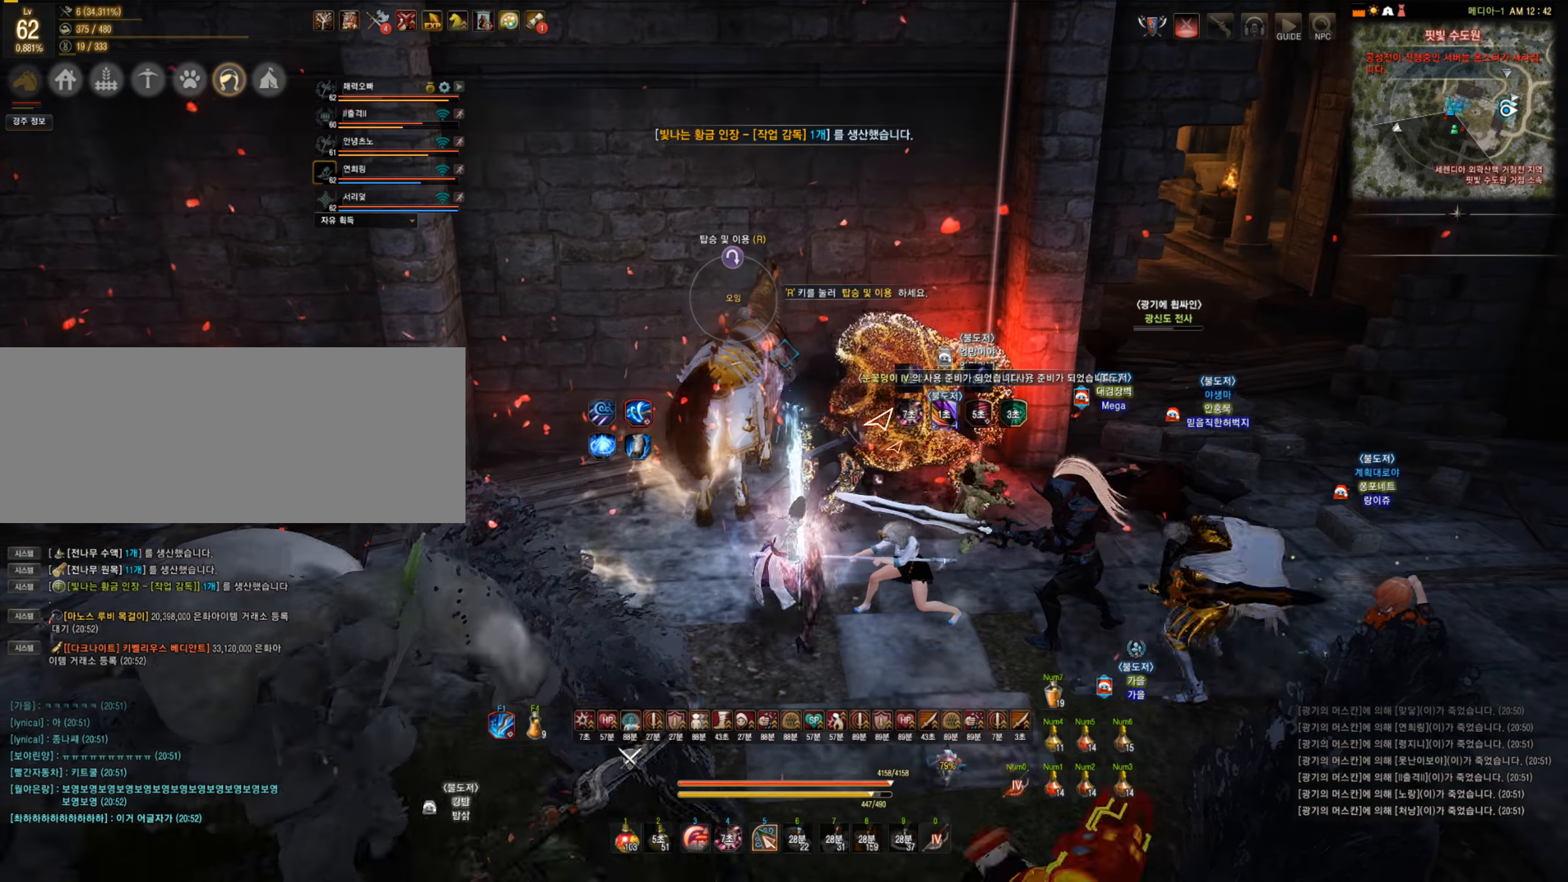
{"keys": ["s"], "mouse": ["left"], "events": []}
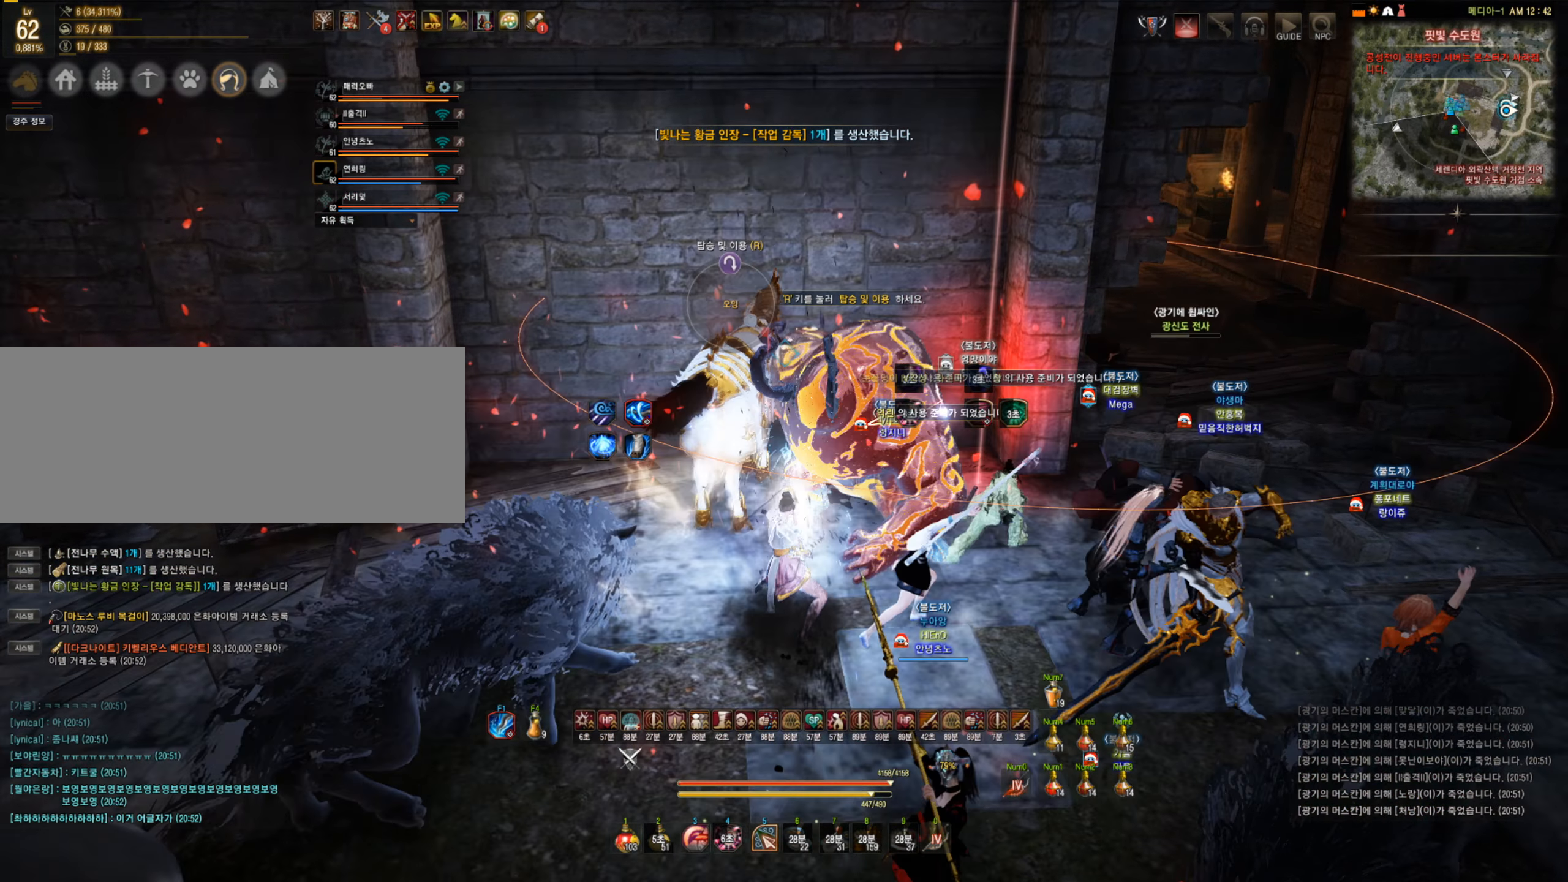
{"keys": ["s"], "mouse": [], "events": [[316, "mouse_left", "up"]]}
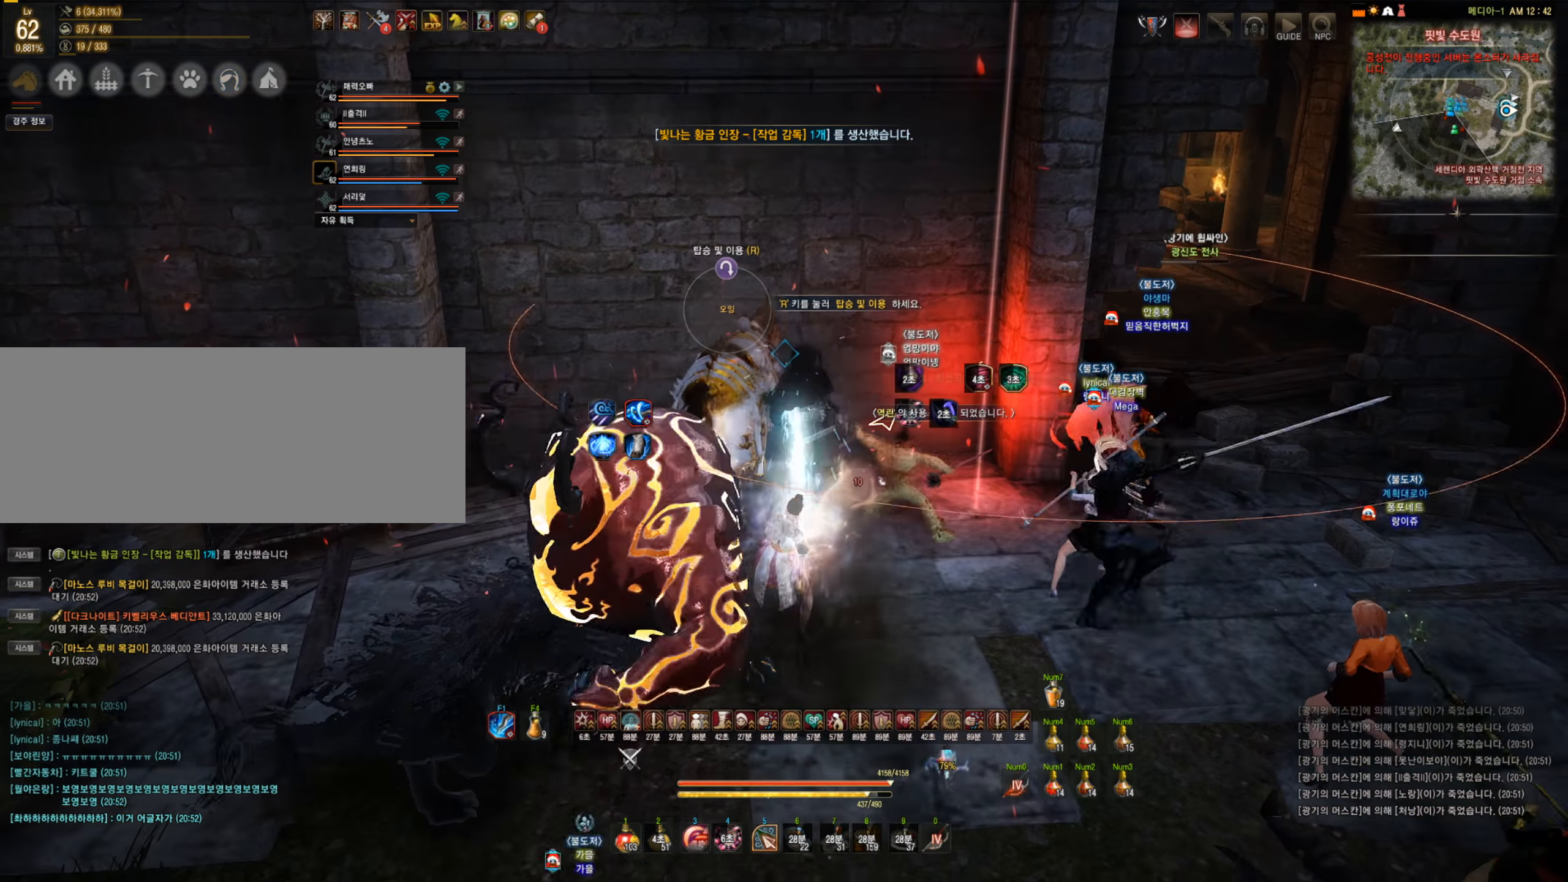
{"keys": ["d"], "mouse": [], "events": [[210, "s", "up"], [491, "d", "down"]]}
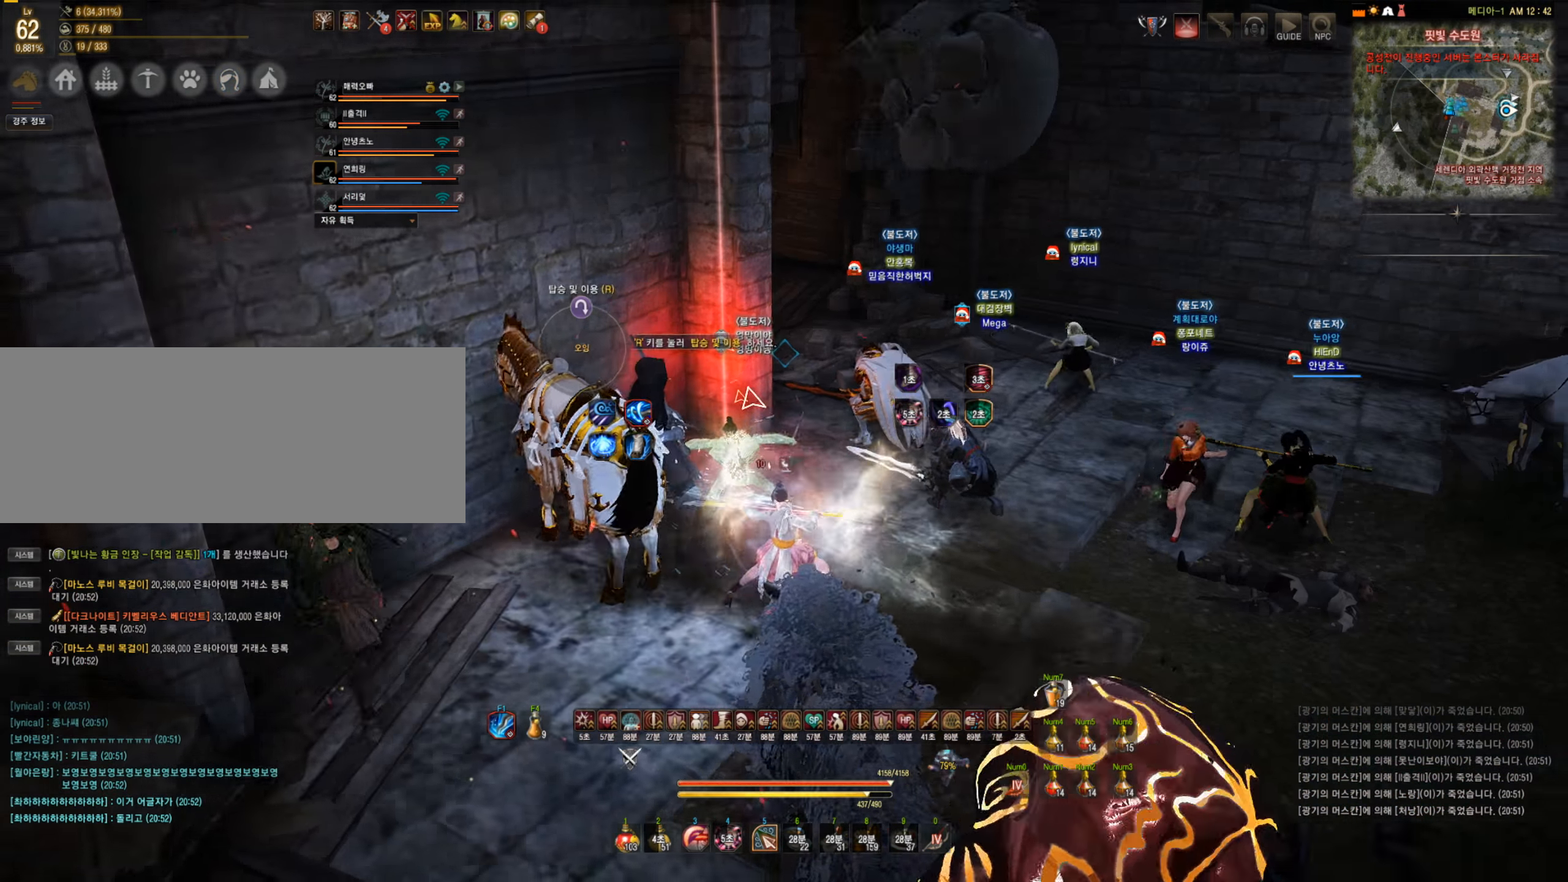
{"keys": ["d", "w"], "mouse": ["right"], "events": [[88, "shift", "down"], [228, "shift", "up"], [281, "w", "down"], [421, "mouse_right", "down"]]}
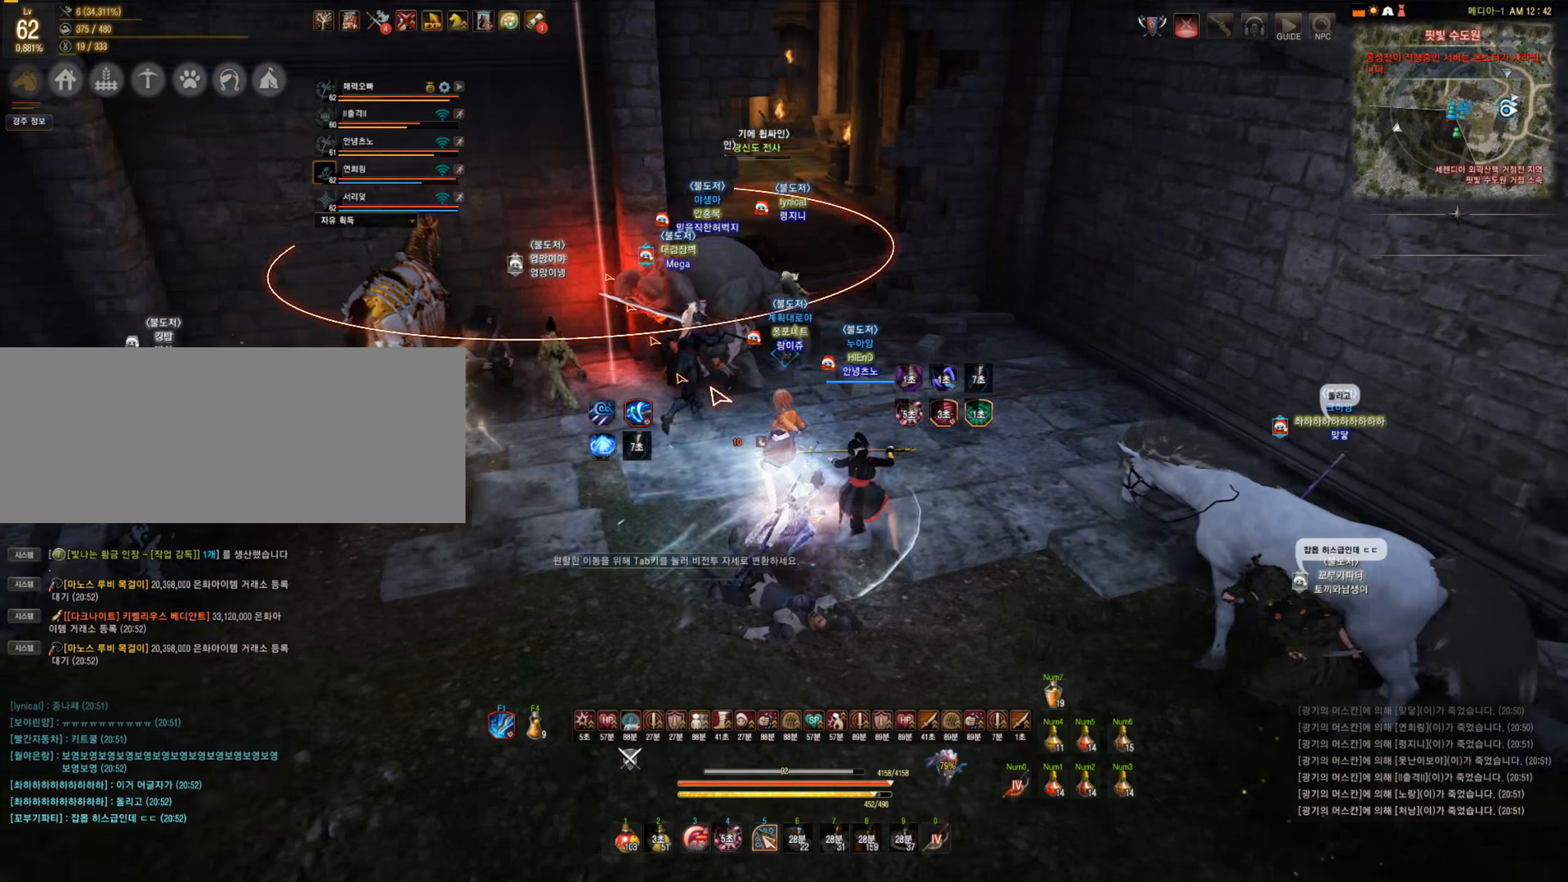
{"keys": ["w"], "mouse": [], "events": [[193, "d", "up"], [351, "mouse_right", "up"]]}
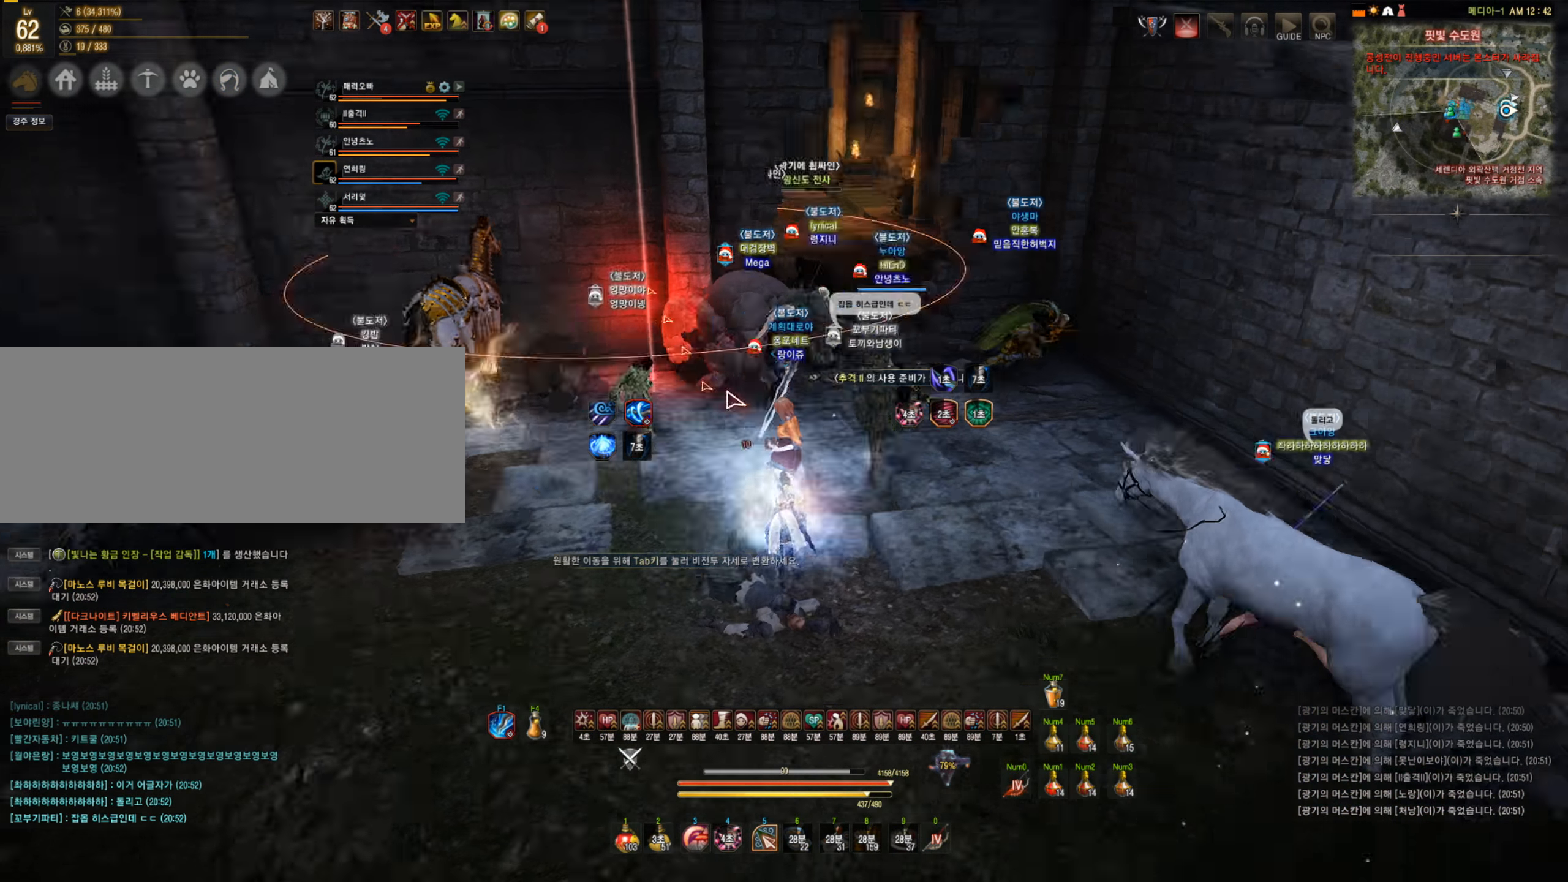
{"keys": ["w"], "mouse": [], "events": [[386, "mouse_right", "down"], [509, "mouse_right", "up"]]}
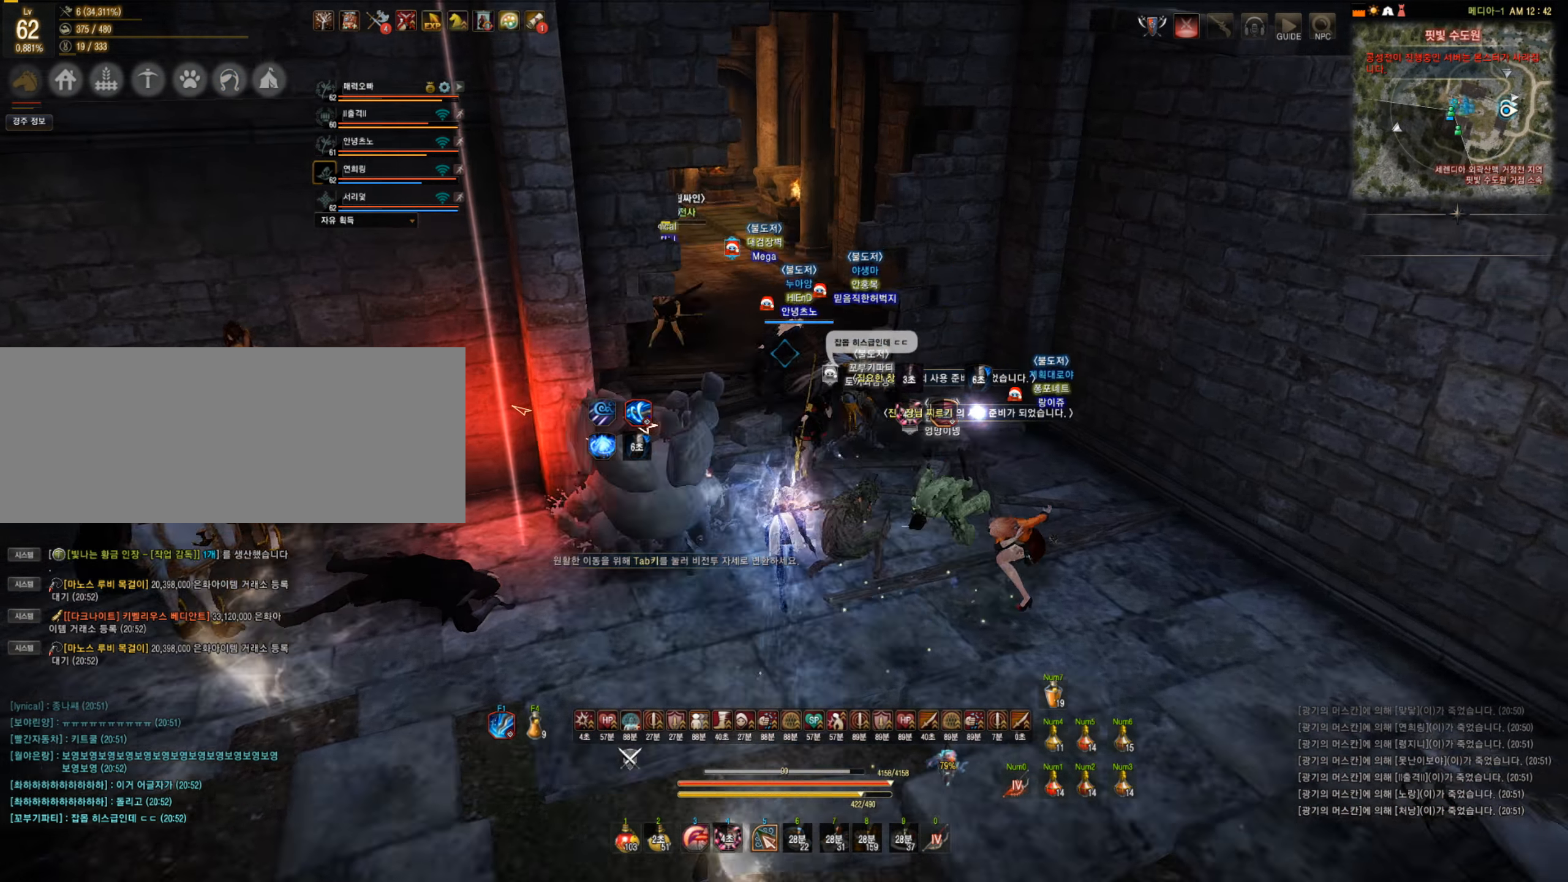
{"keys": ["w"], "mouse": ["left"], "events": [[88, "mouse_right", "down"], [263, "mouse_right", "up"], [334, "mouse_left", "down"]]}
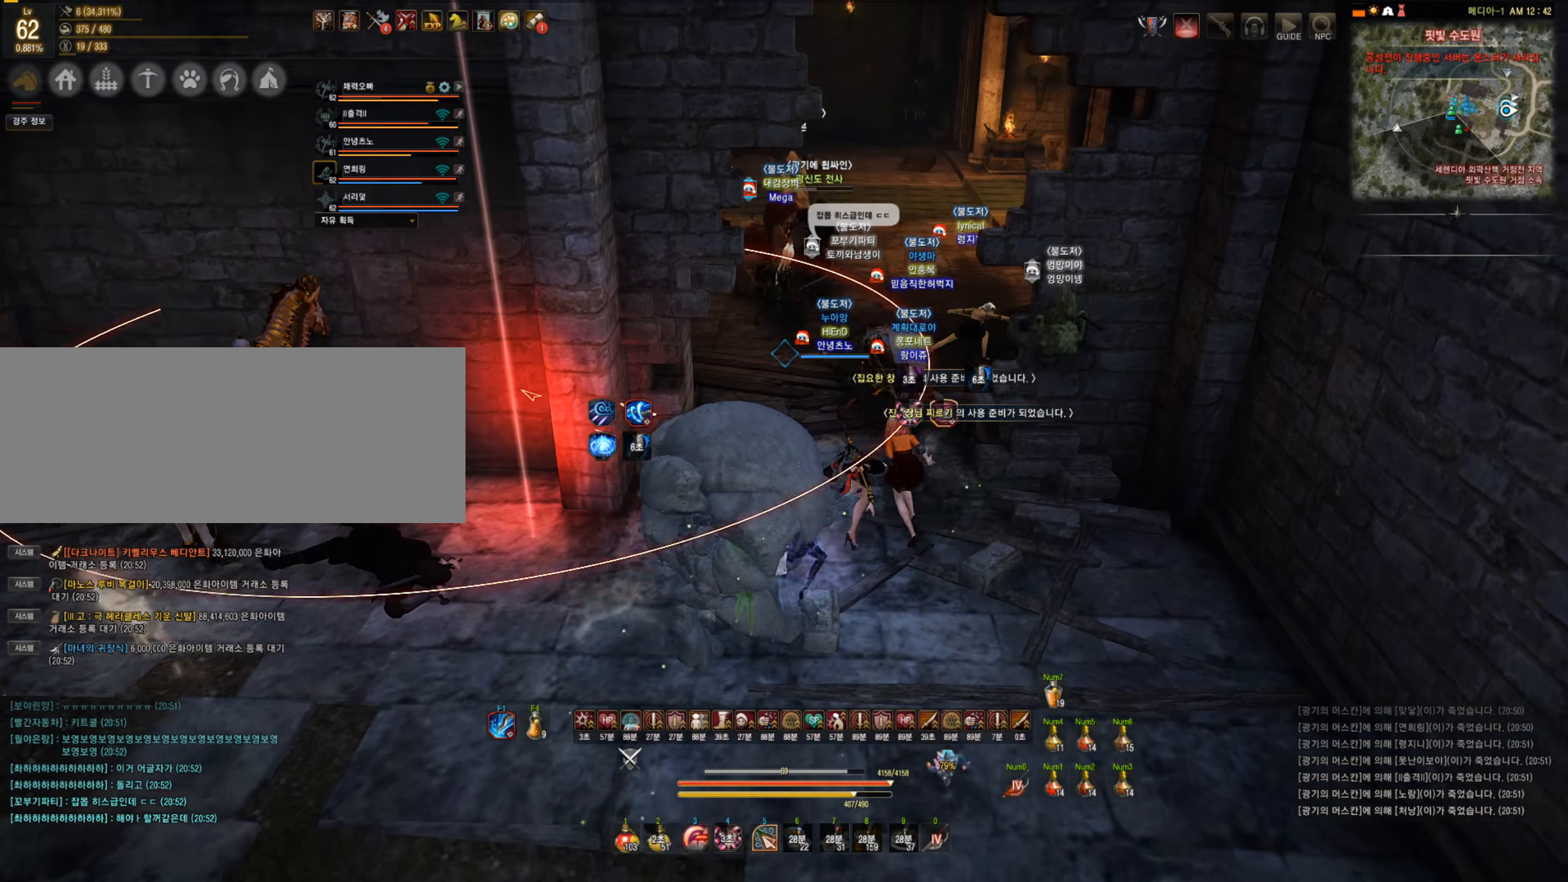
{"keys": ["w"], "mouse": [], "events": [[158, "mouse_left", "up"], [176, "f", "down"], [509, "f", "up"]]}
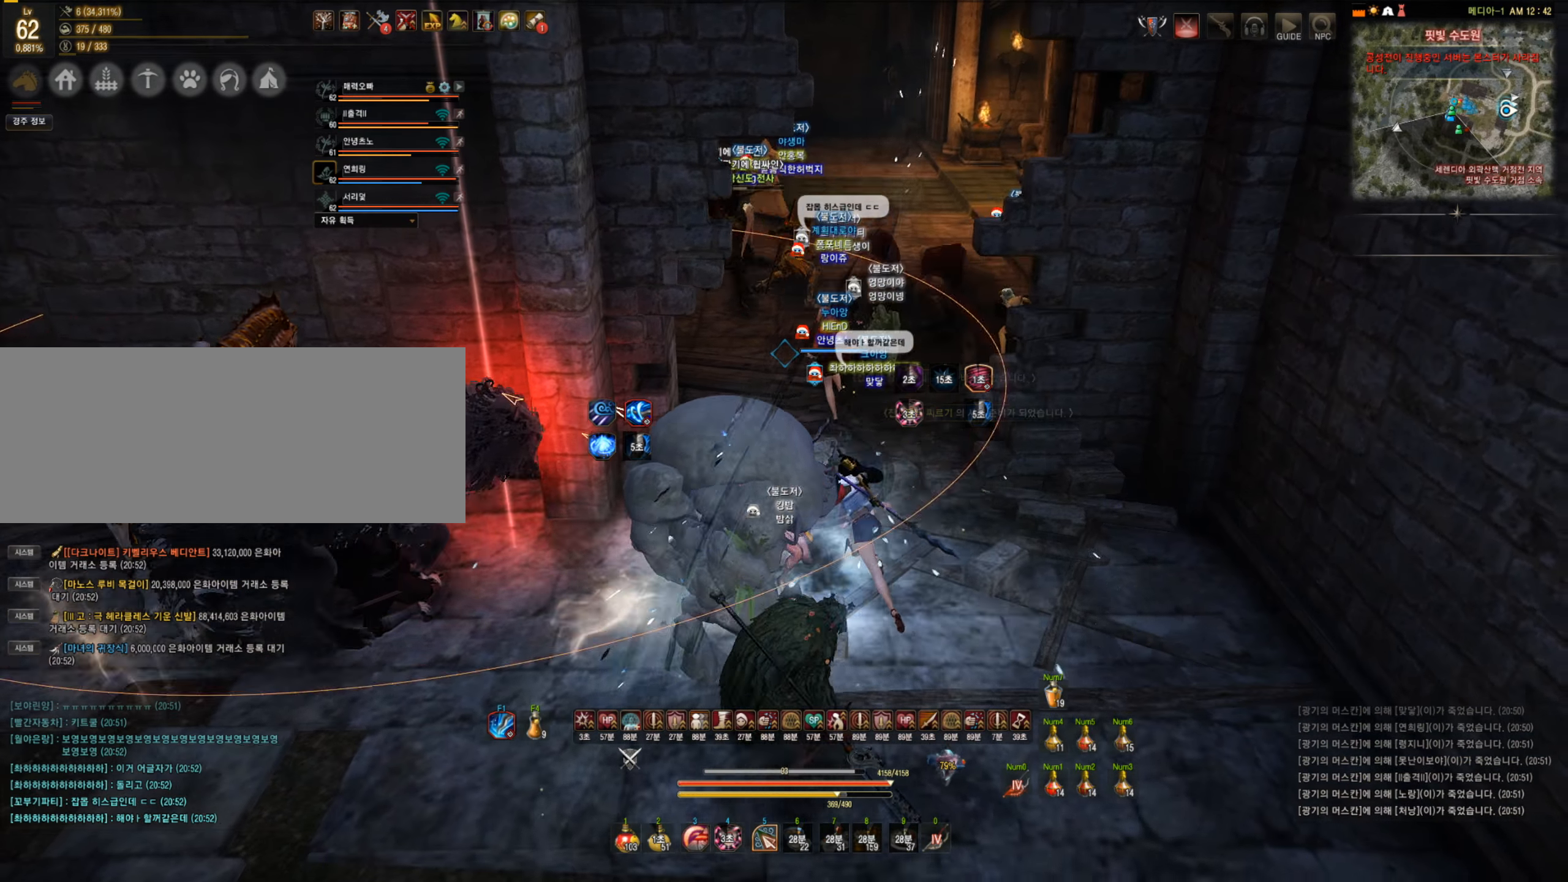
{"keys": ["d", "w"], "mouse": [], "events": [[316, "d", "down"]]}
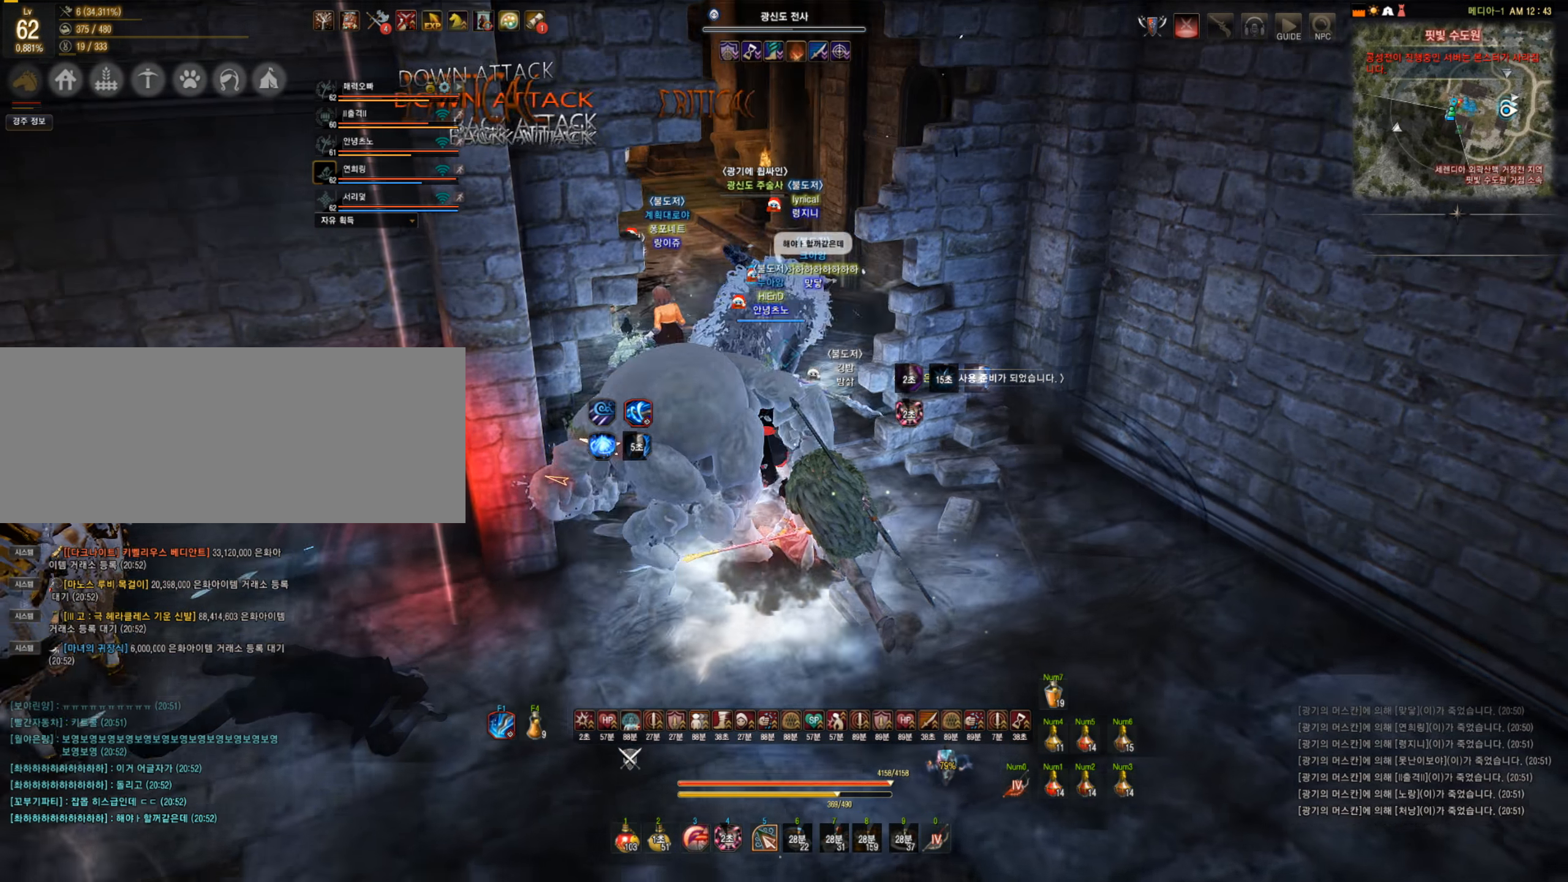
{"keys": ["w"], "mouse": [], "events": [[106, "mouse_right", "down"], [264, "mouse_right", "up"], [316, "d", "up"]]}
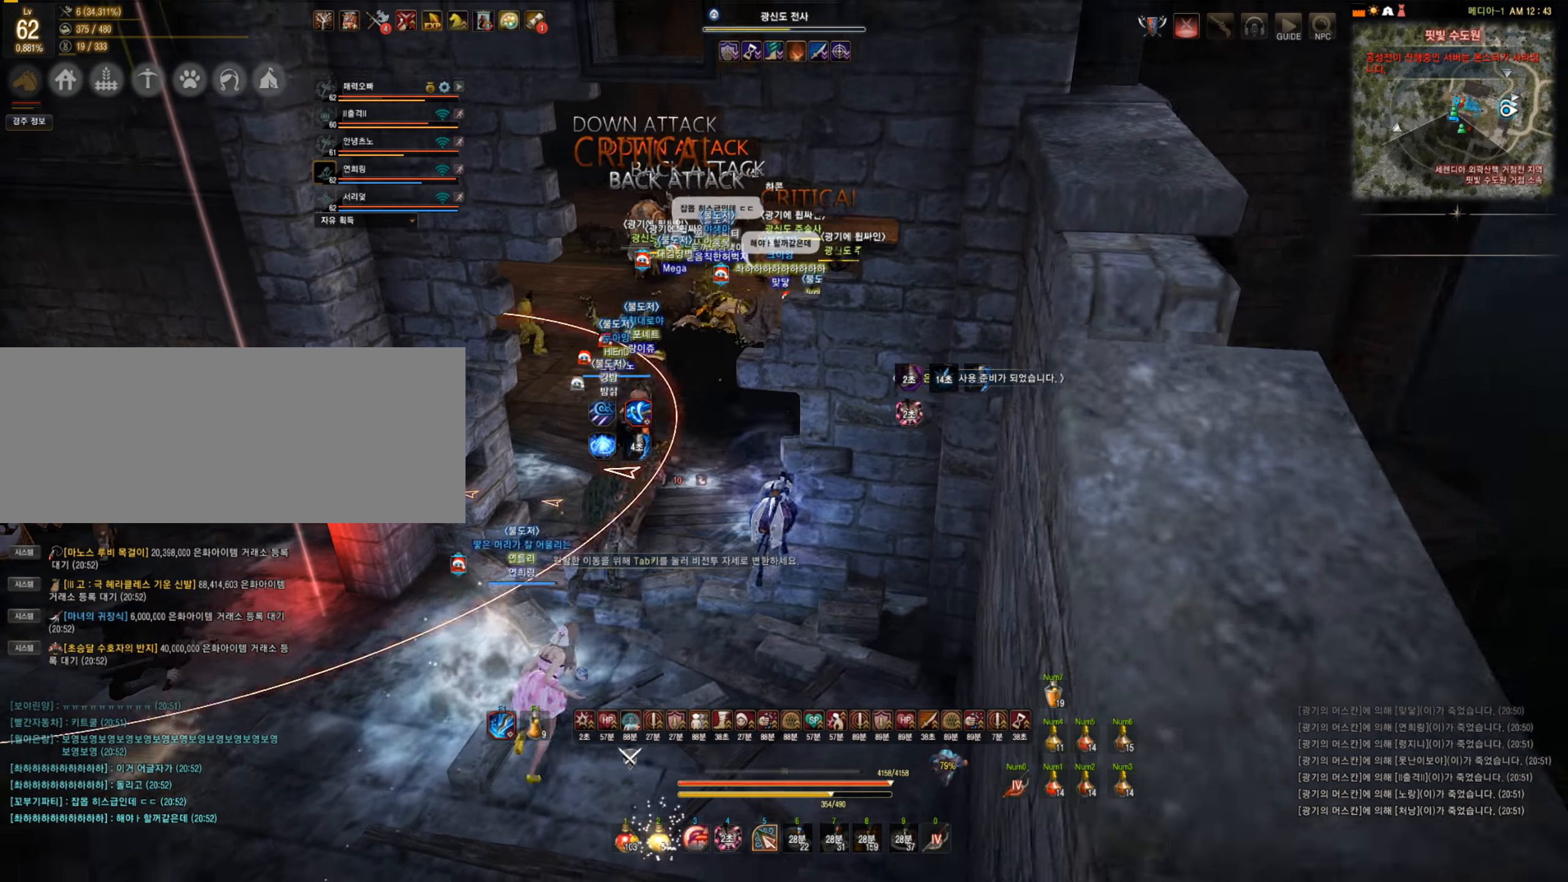
{"keys": ["a", "w"], "mouse": [], "events": [[141, "a", "down"]]}
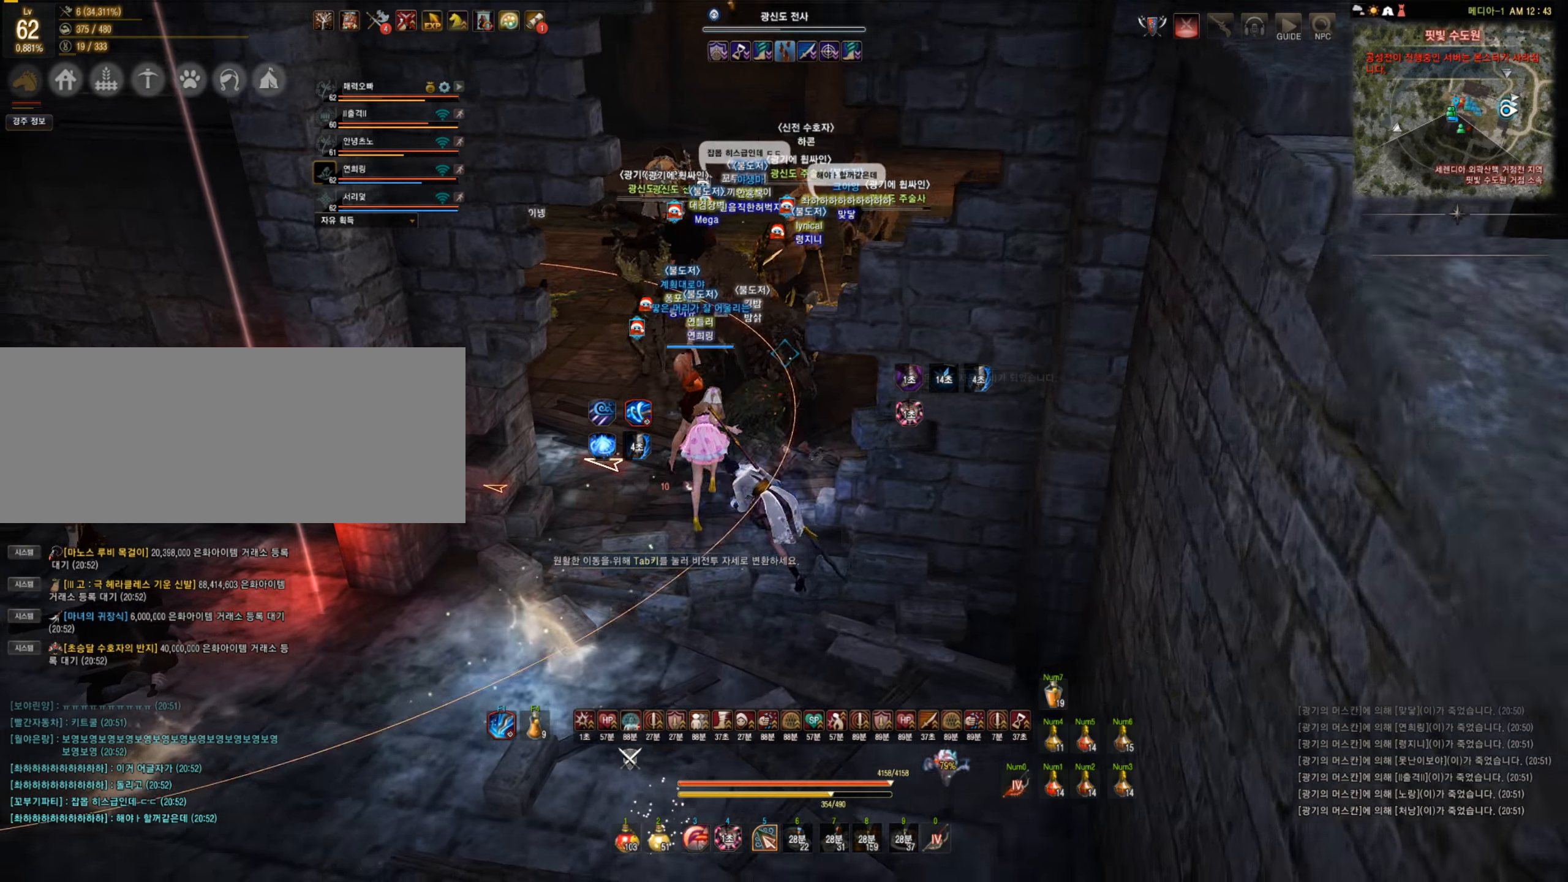
{"keys": ["w"], "mouse": ["right"], "events": [[211, "a", "up"], [351, "mouse_right", "down"]]}
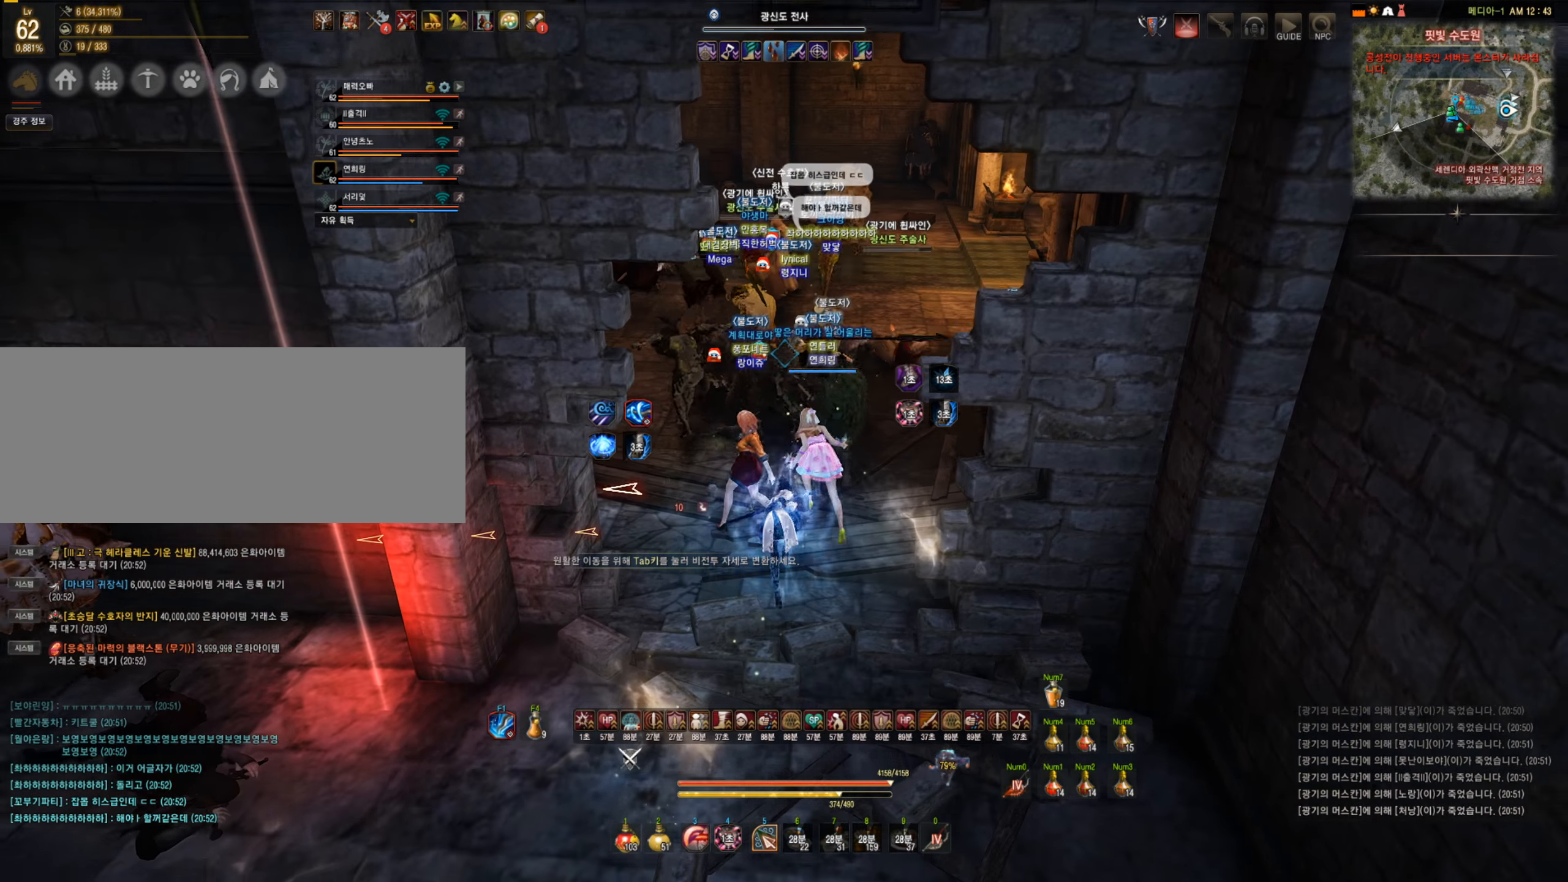
{"keys": ["w"], "mouse": [], "events": [[18, "mouse_right", "up"], [176, "mouse_left", "down"], [298, "mouse_left", "up"]]}
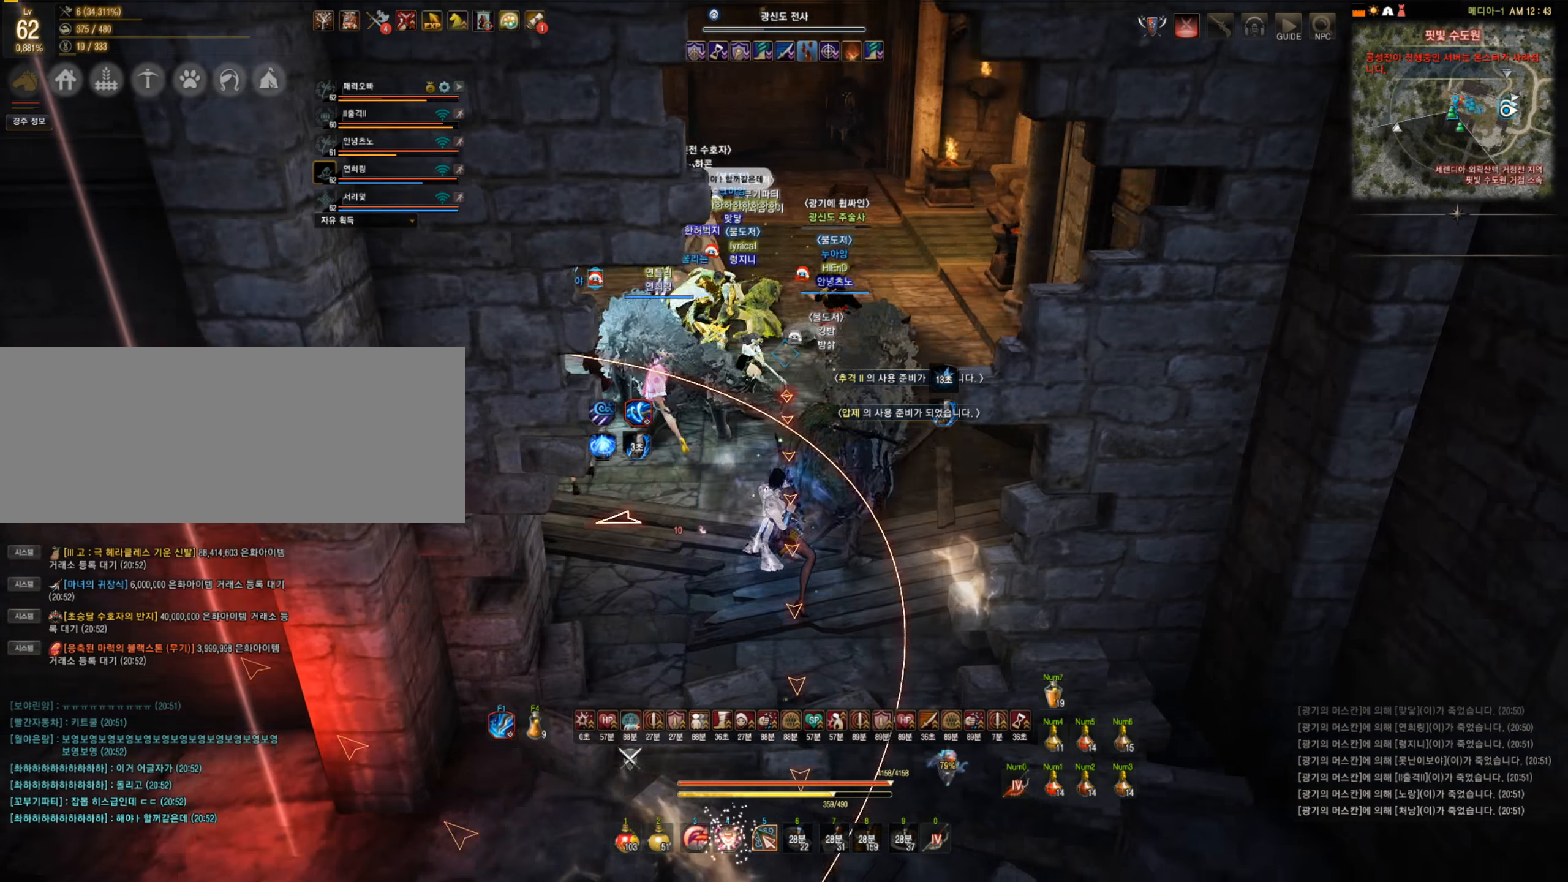
{"keys": [], "mouse": ["right"], "events": [[158, "w", "up"], [474, "mouse_right", "down"]]}
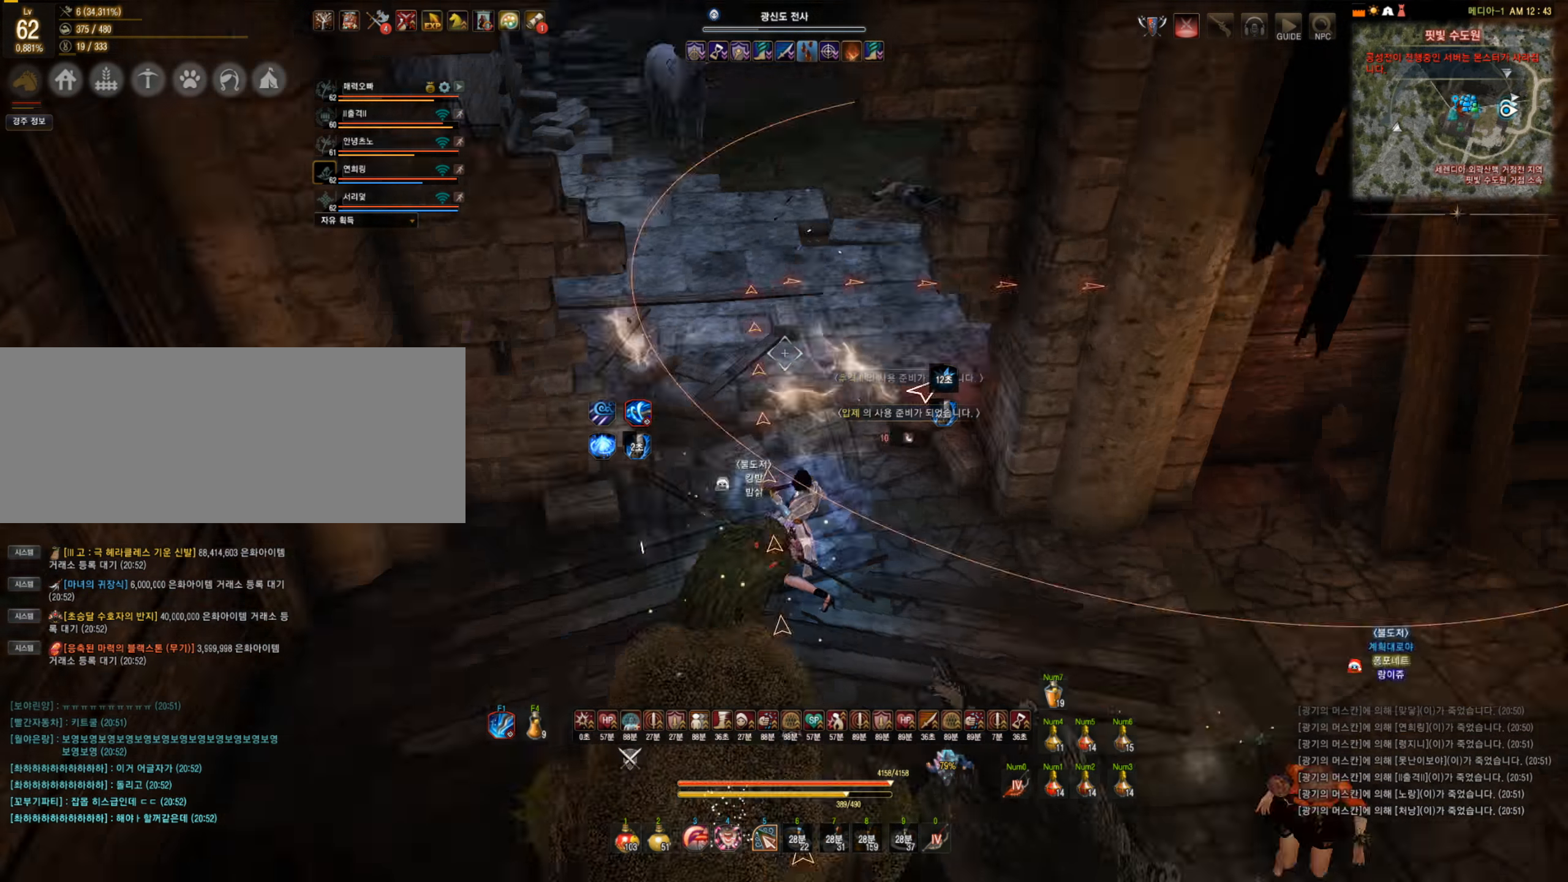
{"keys": [], "mouse": [], "events": [[123, "mouse_right", "up"], [193, "mouse_right", "down"], [369, "mouse_right", "up"]]}
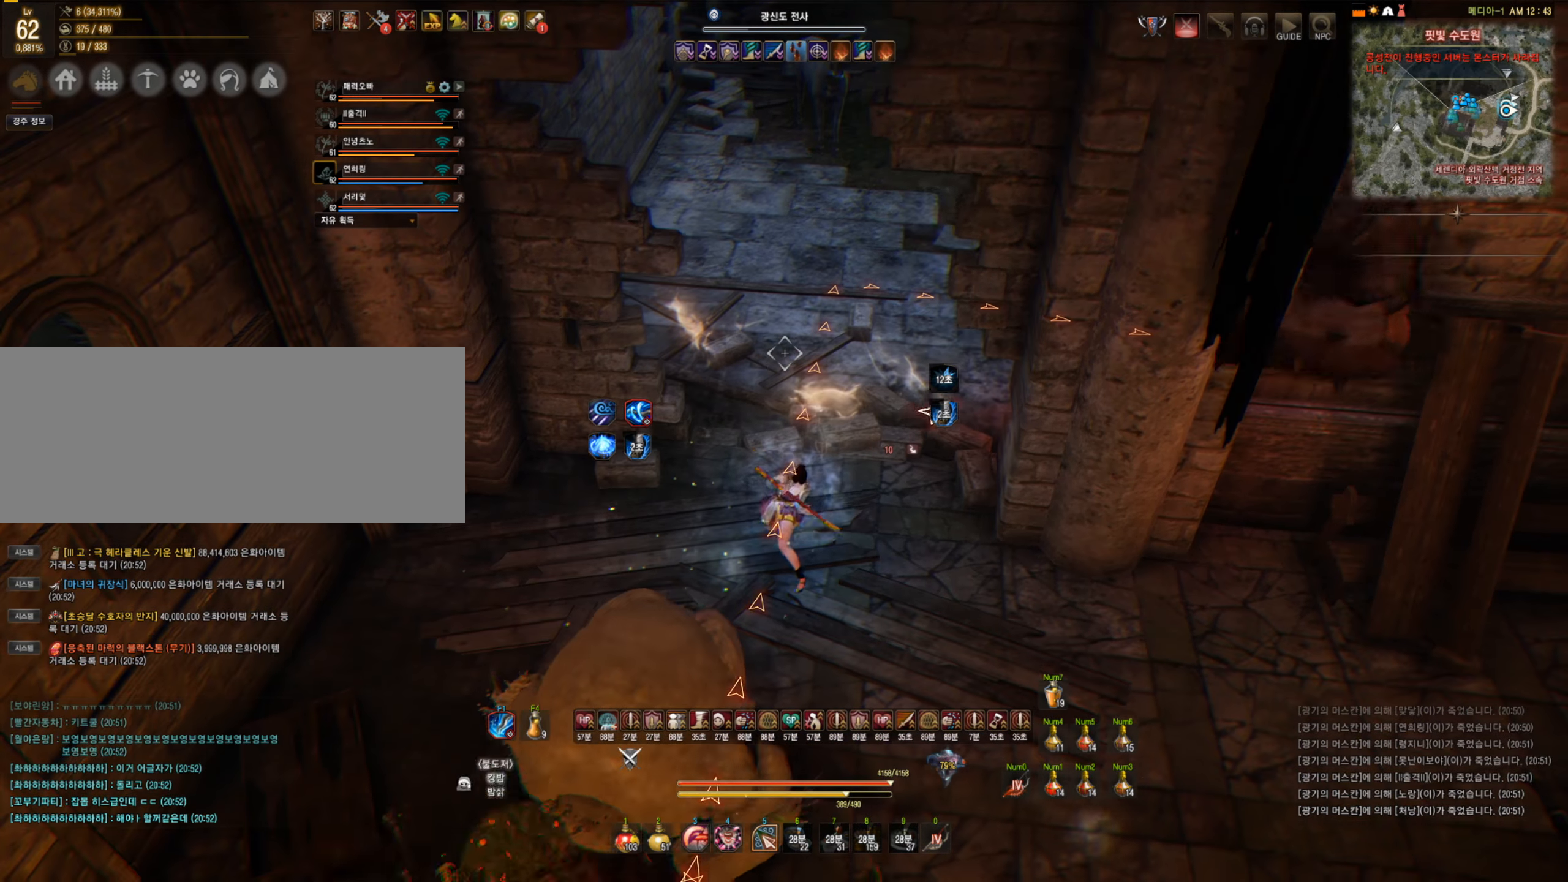
{"keys": ["s"], "mouse": [], "events": [[141, "s", "down"], [193, "mouse_right", "down"], [334, "mouse_right", "up"]]}
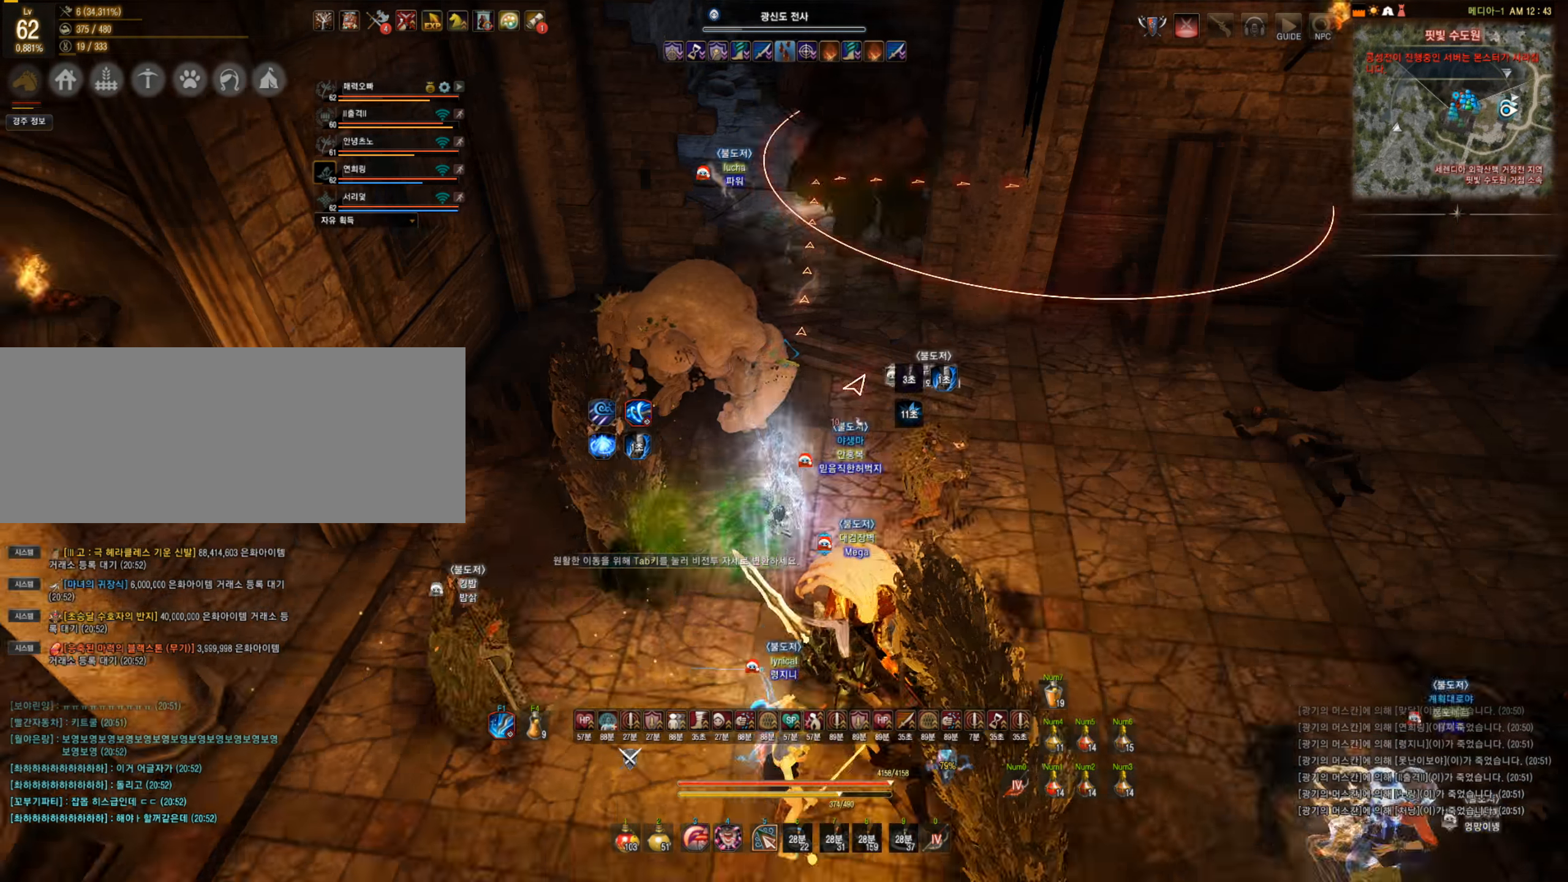
{"keys": ["s"], "mouse": [], "events": [[35, "mouse_right", "down"], [193, "mouse_right", "up"], [263, "mouse_right", "down"], [438, "mouse_right", "up"]]}
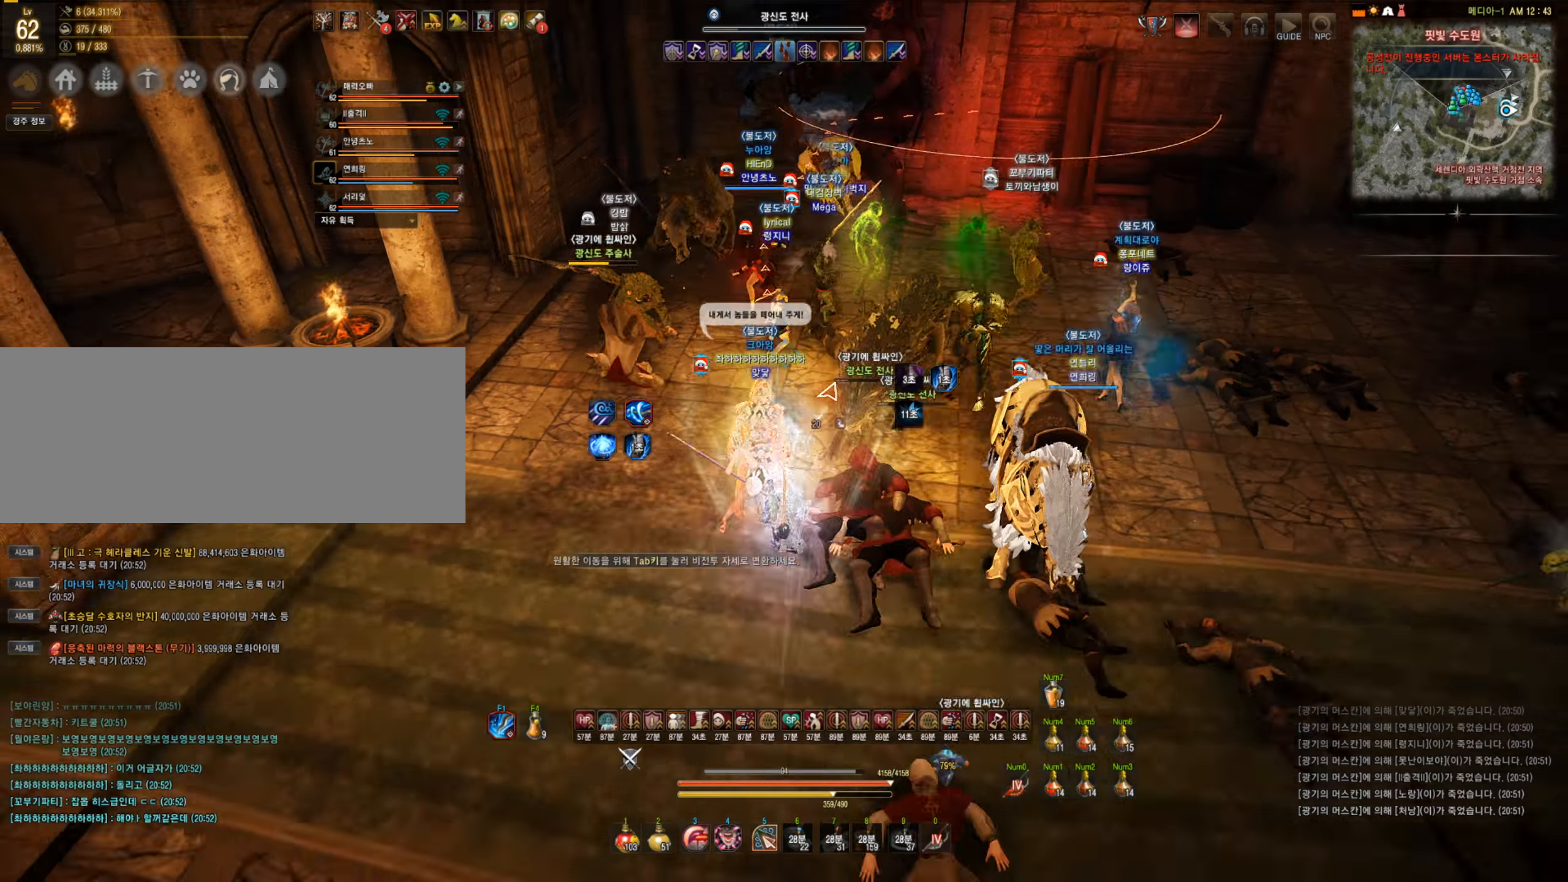
{"keys": ["w"], "mouse": ["left"], "events": [[52, "s", "up"], [105, "s", "down"], [158, "s", "up"], [386, "w", "down"], [473, "mouse_left", "down"]]}
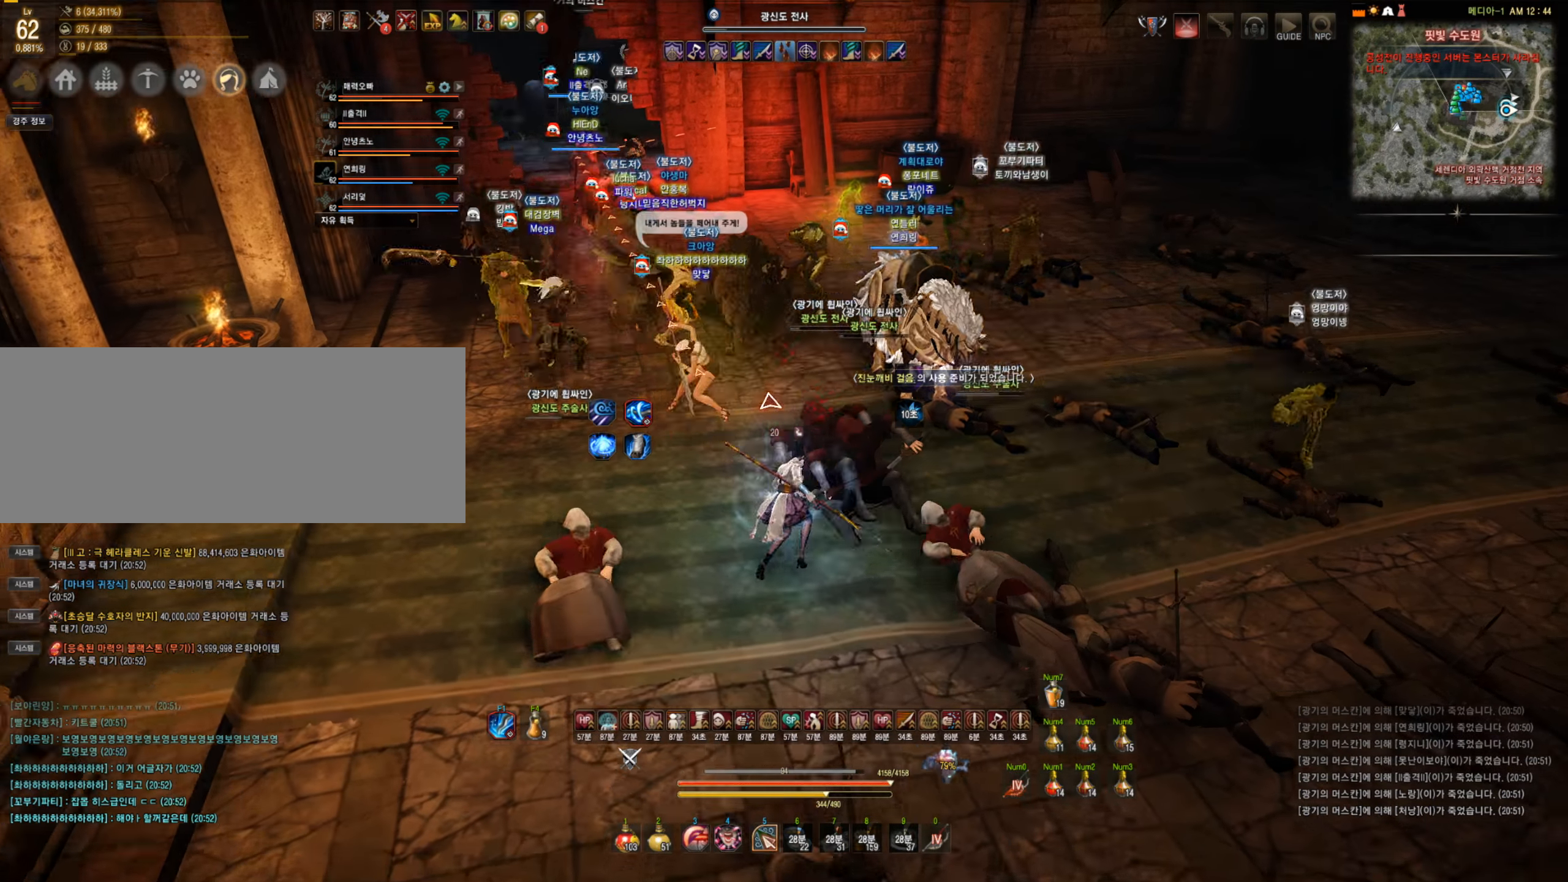
{"keys": ["s"], "mouse": ["left"], "events": [[140, "w", "up"], [263, "s", "down"]]}
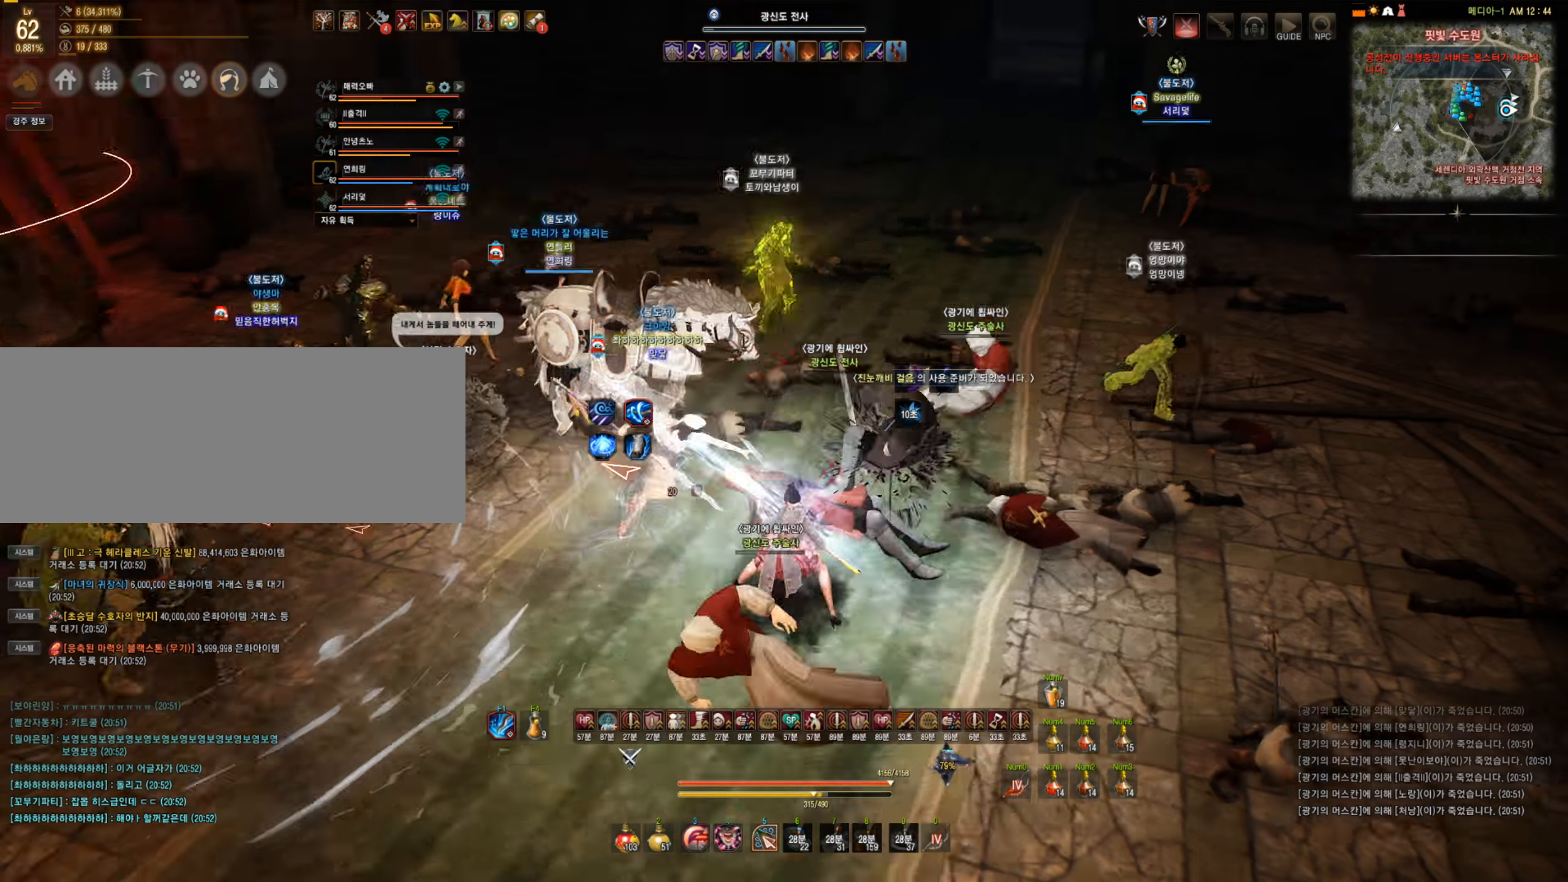
{"keys": ["s"], "mouse": ["left"], "events": []}
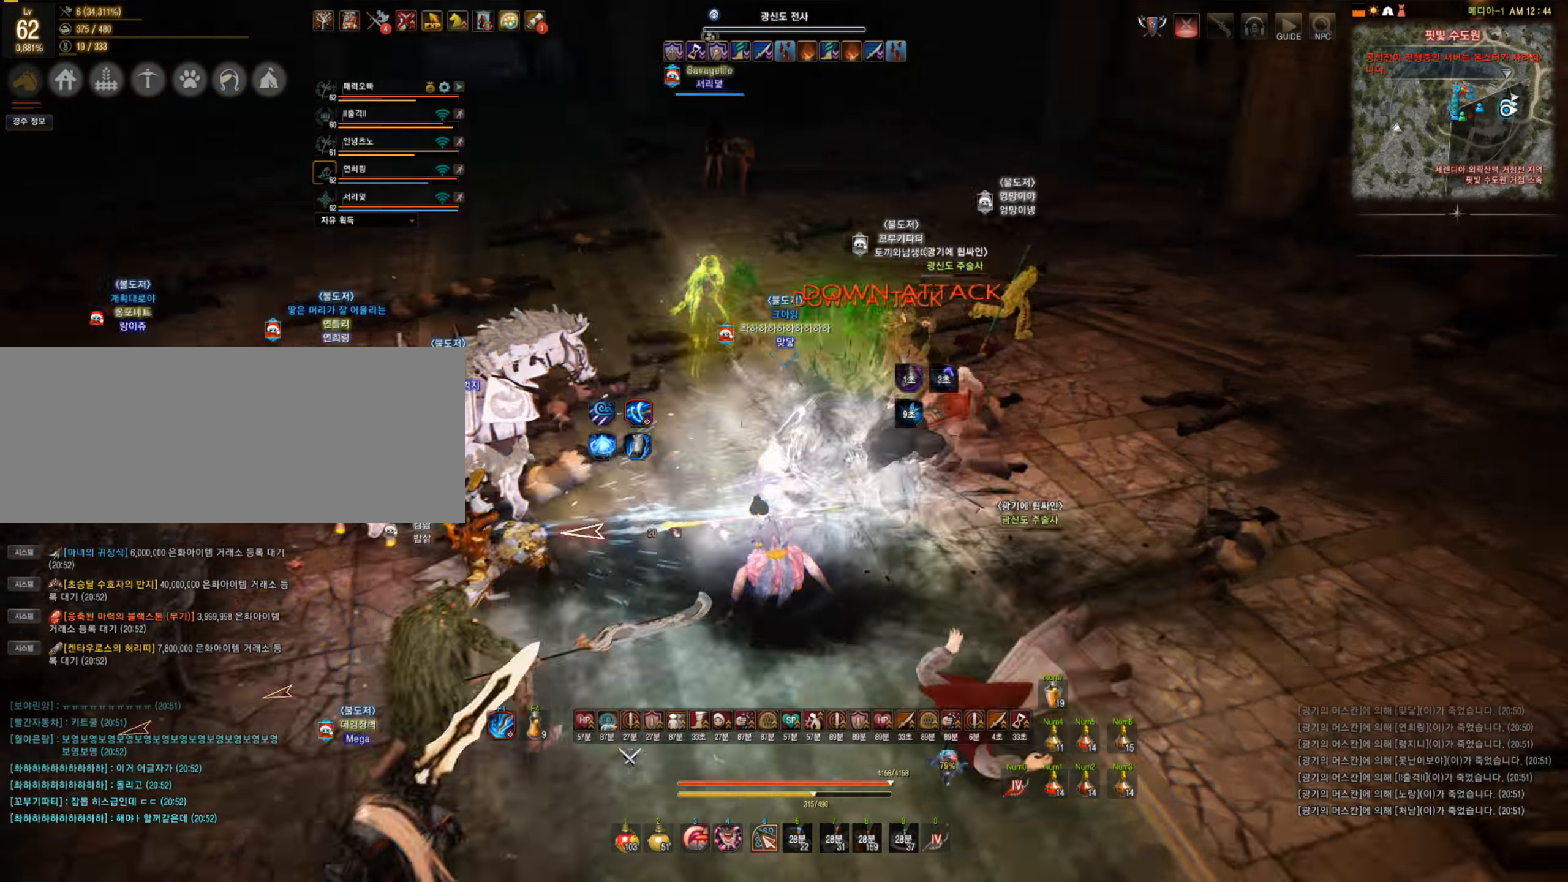
{"keys": ["s"], "mouse": ["left"], "events": []}
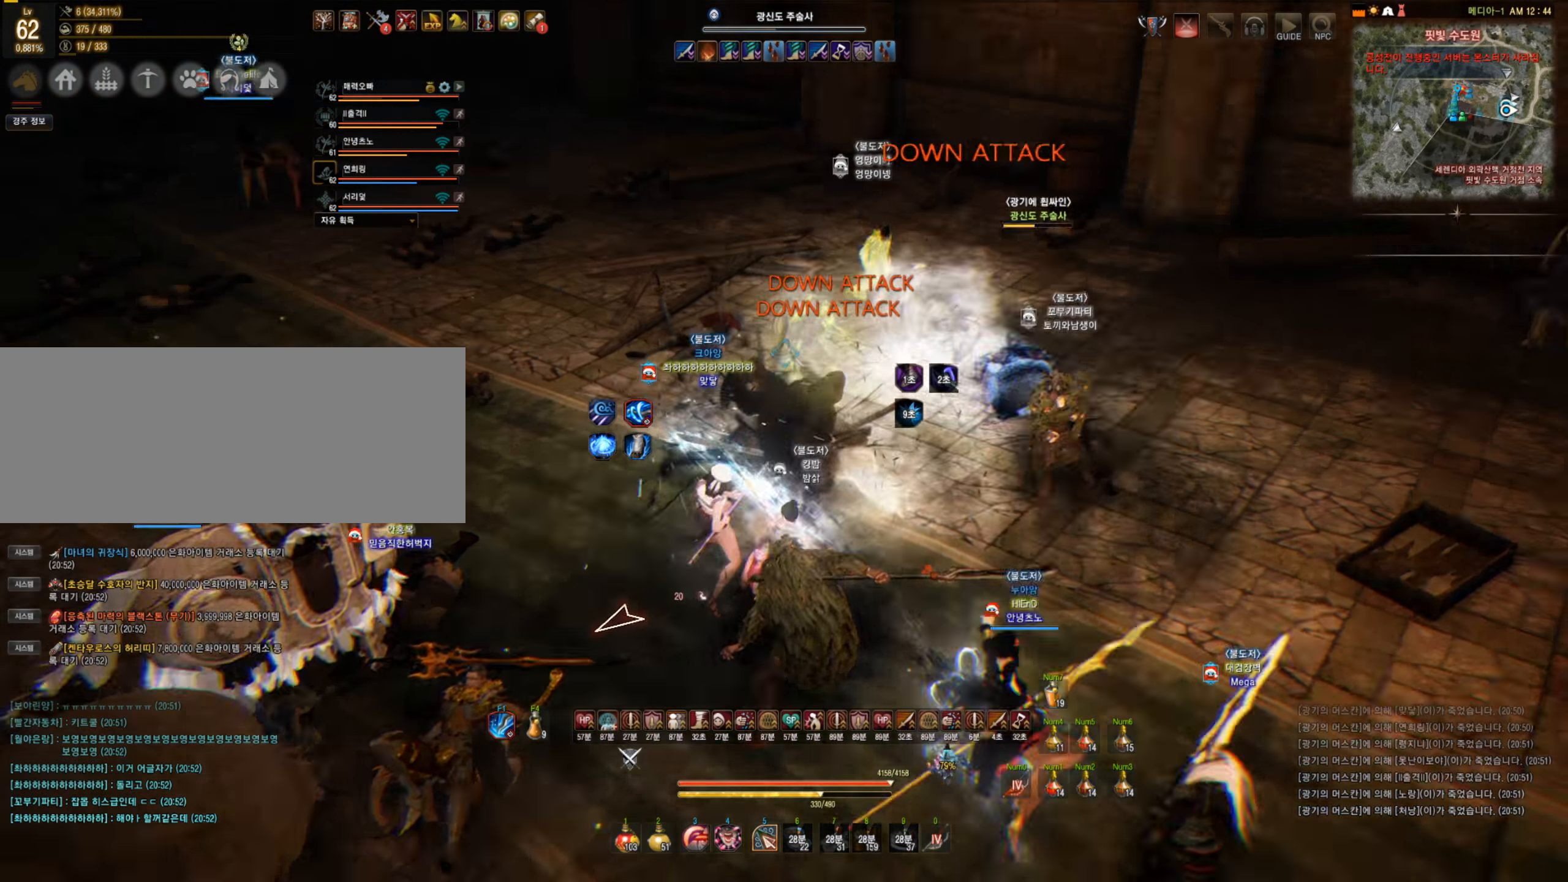
{"keys": ["f", "s"], "mouse": [], "events": [[88, "mouse_left", "up"], [105, "f", "down"]]}
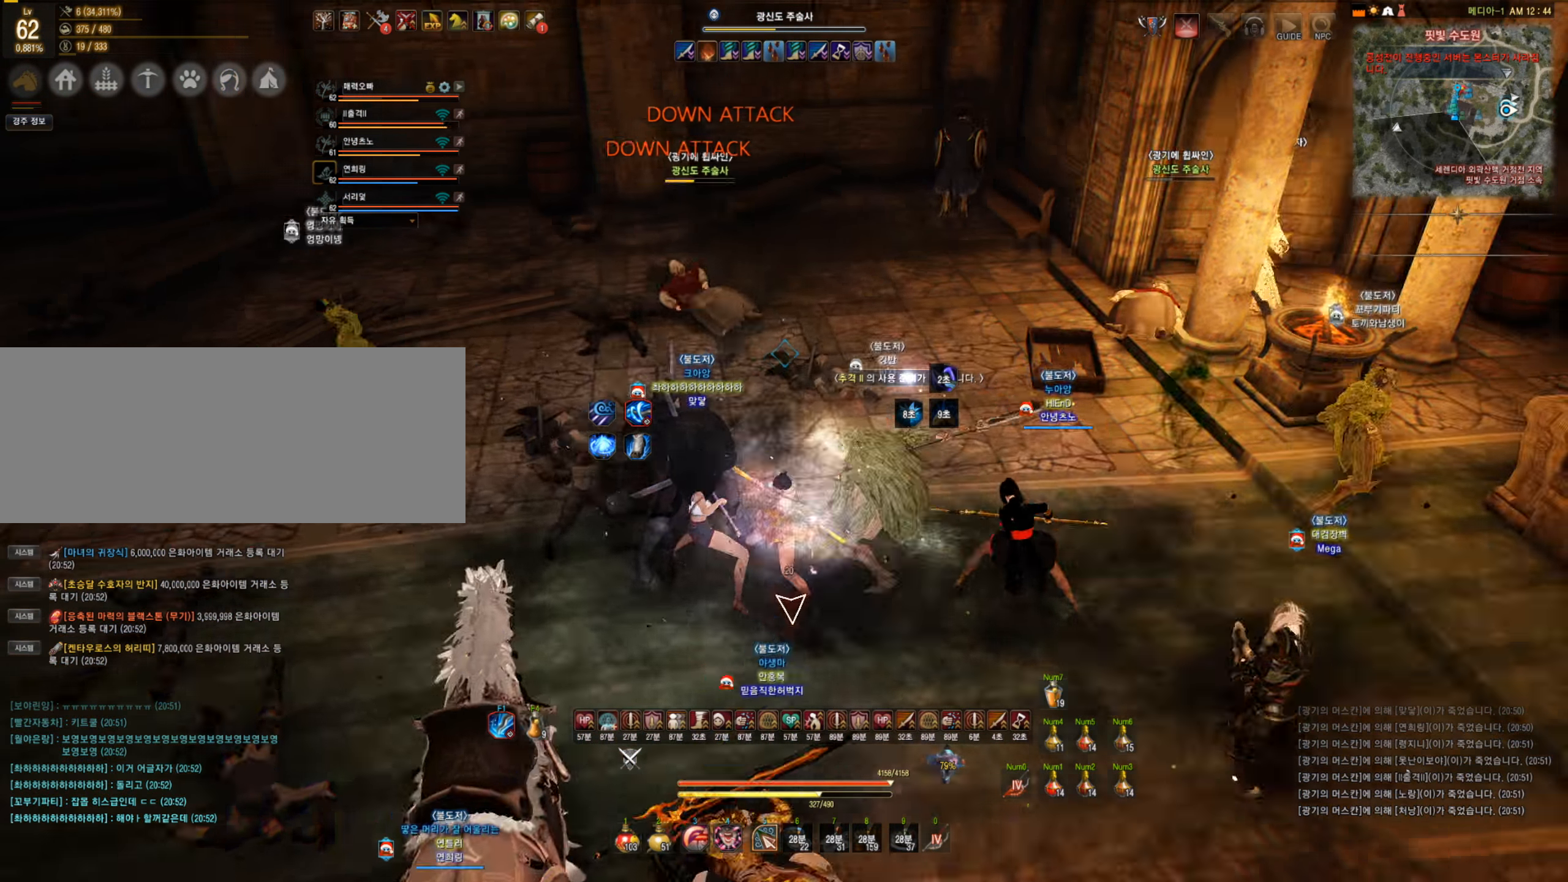
{"keys": ["f", "s"], "mouse": [], "events": []}